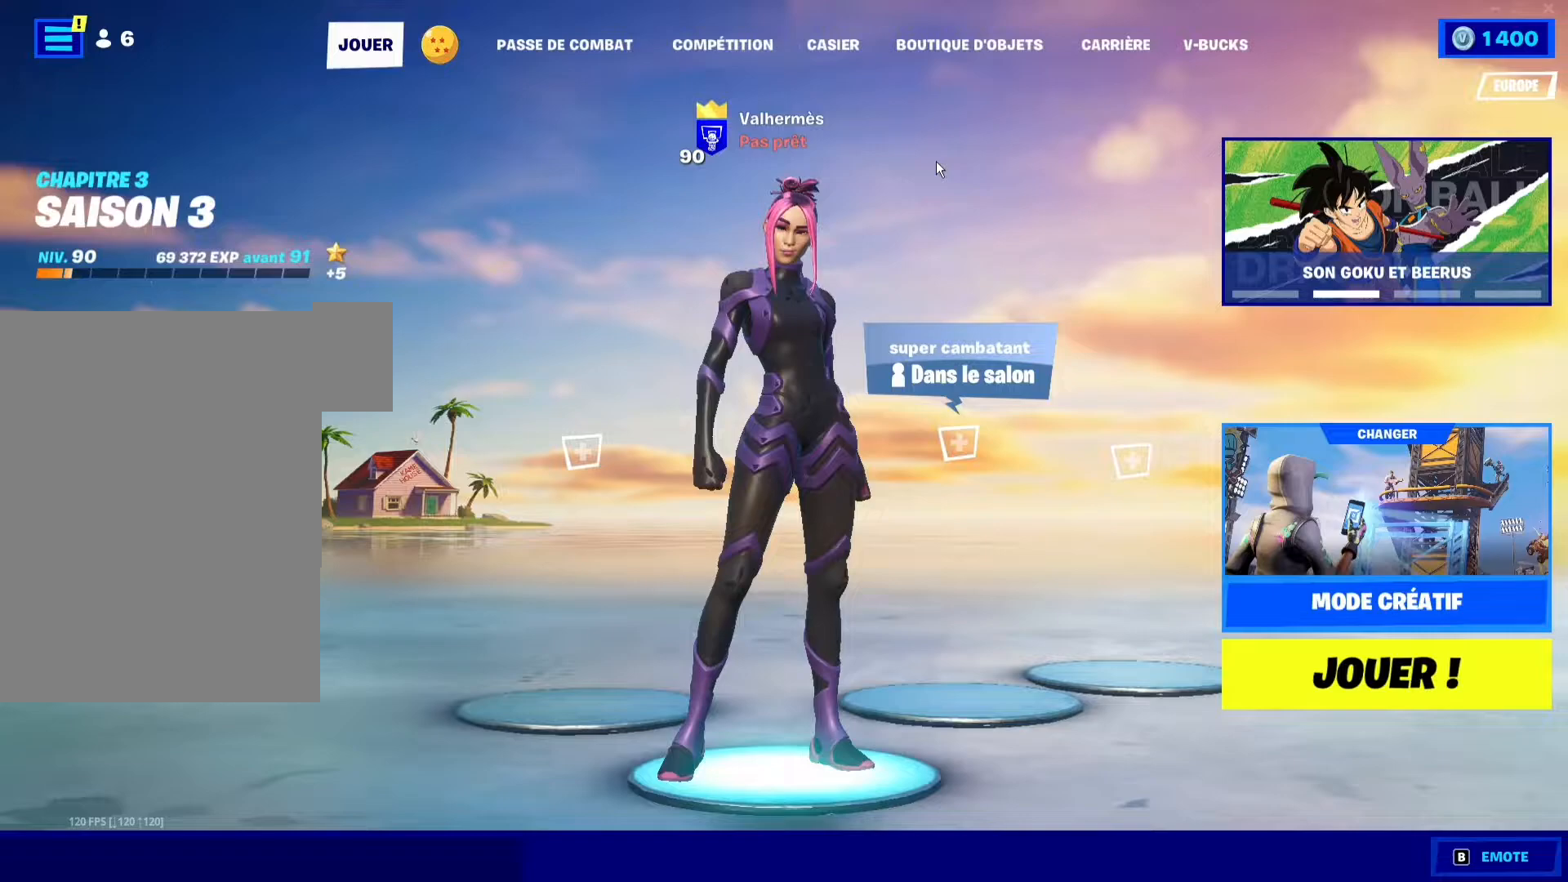
Gameplay with a controller (PlayStation layout); each line is a JSON object with the inputs held at the frame after it. "events" lists button and stick changes between this image and that frame as [ms after this image, input, new state], when the widget could be followed in between.
{"buttons": [], "left_stick": "center", "right_stick": "center", "events": []}
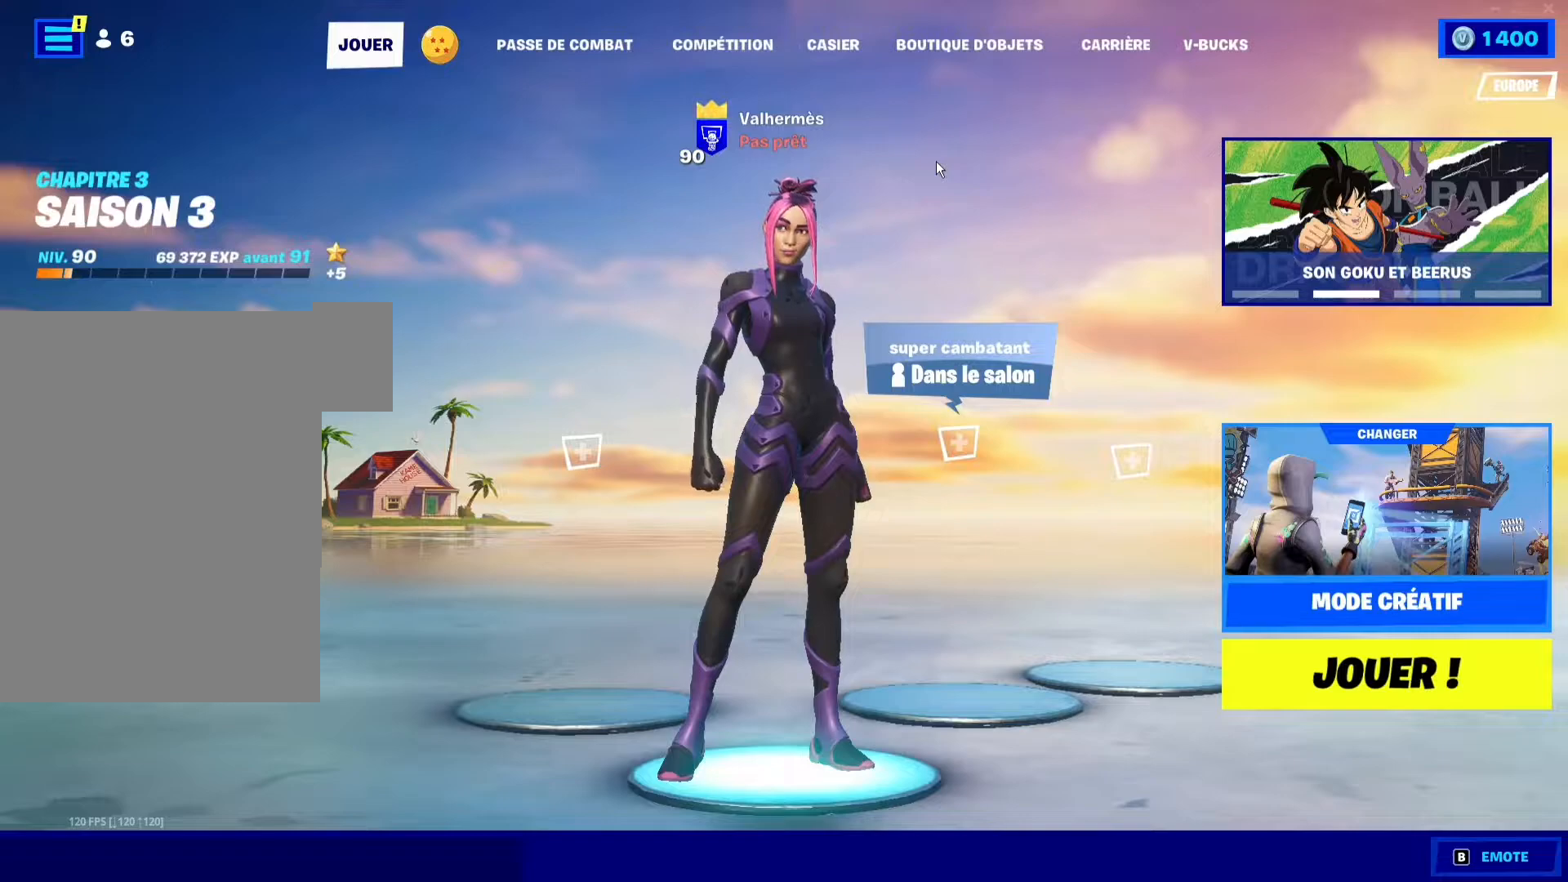
{"buttons": [], "left_stick": "center", "right_stick": "center", "events": []}
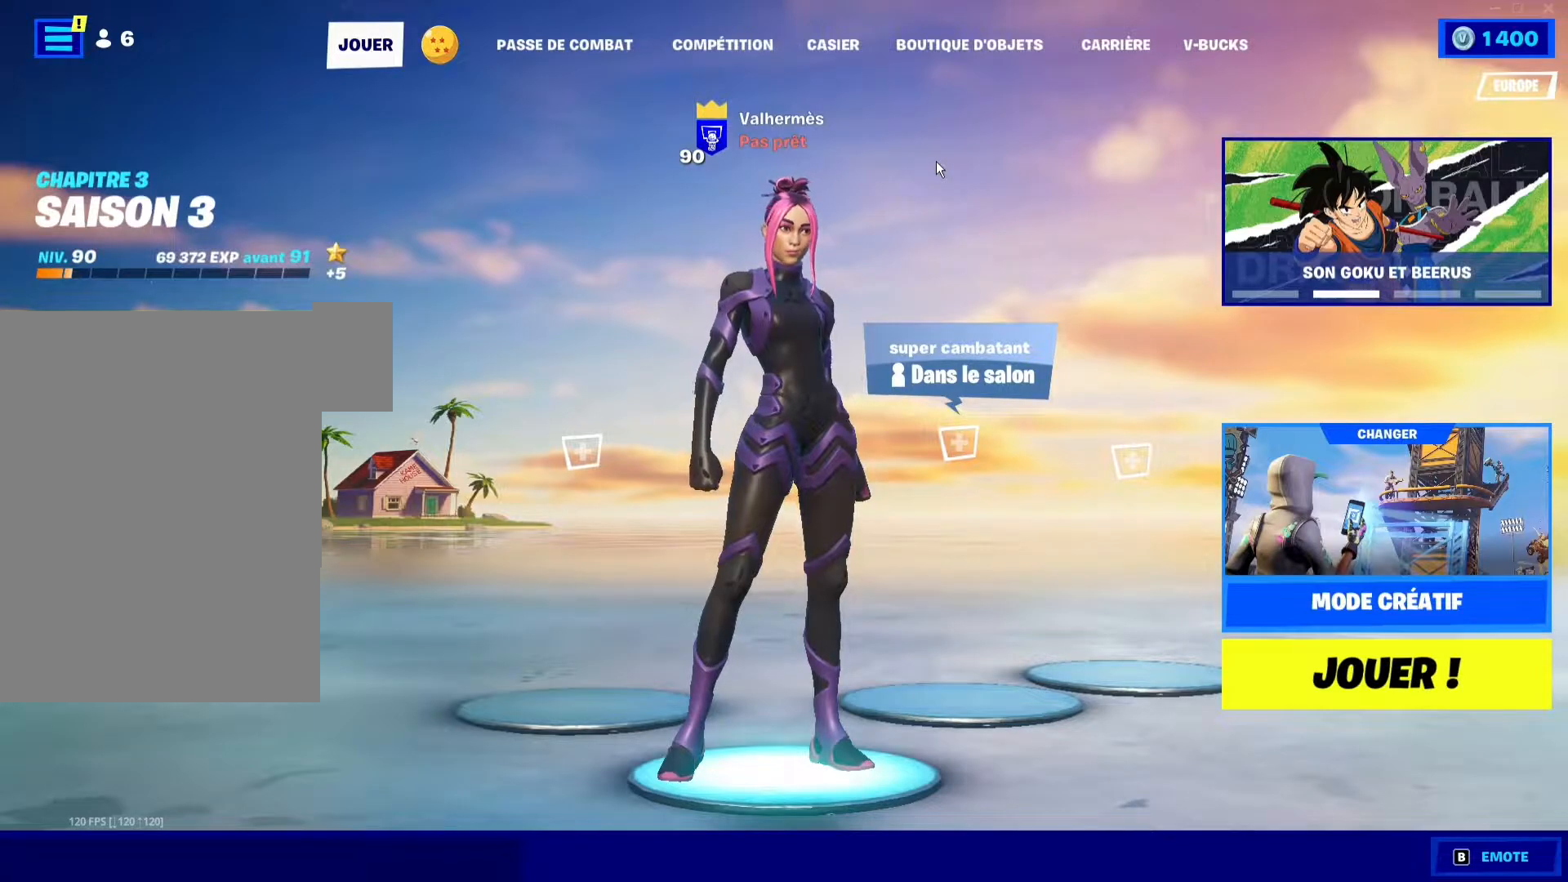
{"buttons": [], "left_stick": "center", "right_stick": "center", "events": [[117, "right_stick", "right"], [317, "right_stick", "center"]]}
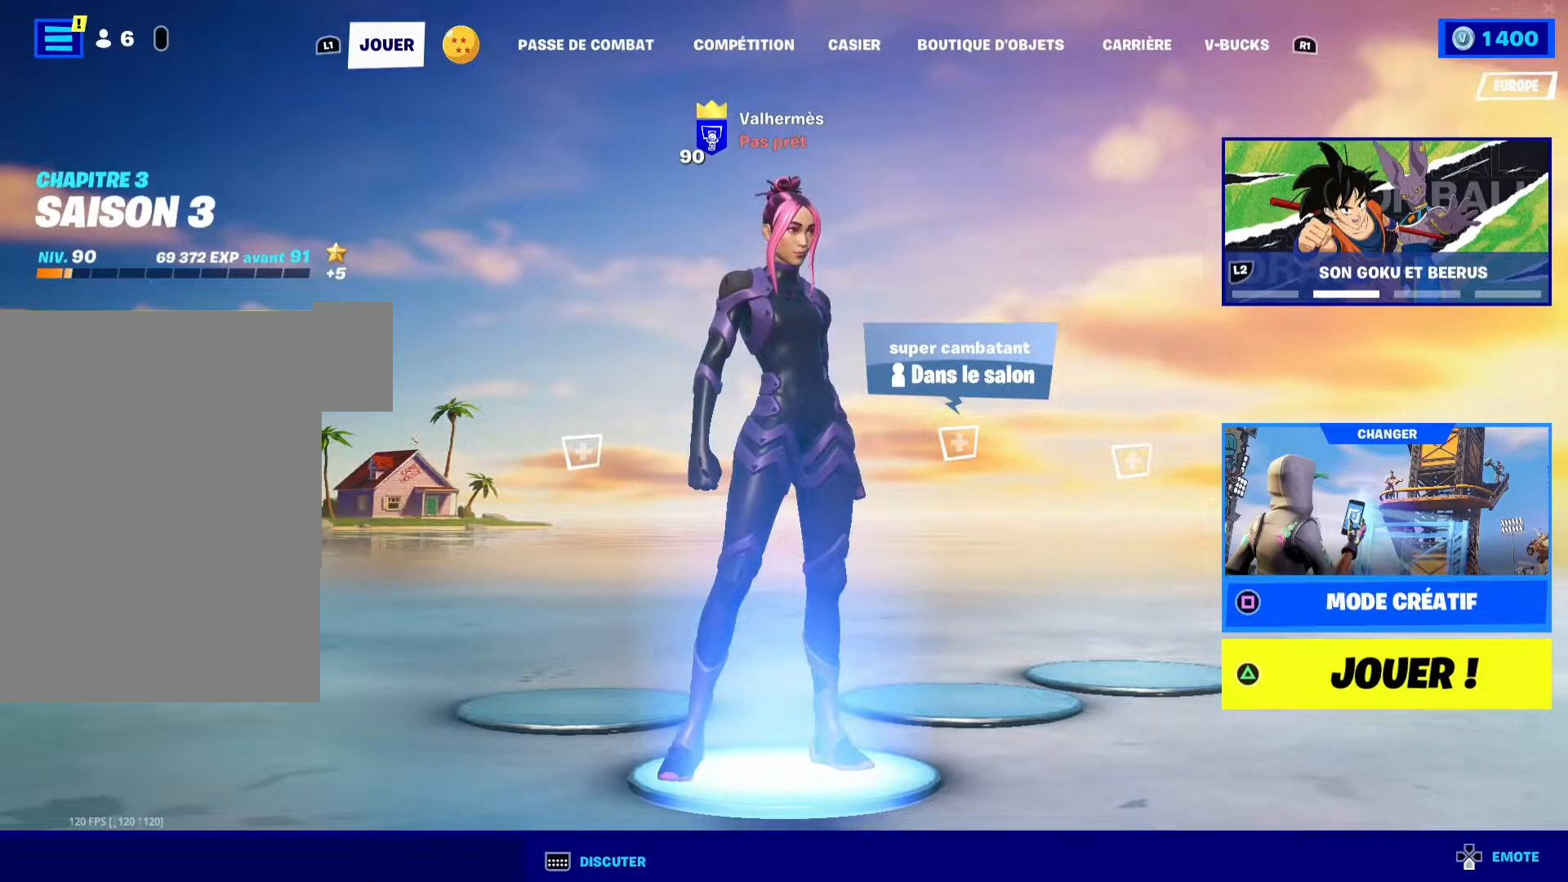
{"buttons": [], "left_stick": "center", "right_stick": "center", "events": [[250, "right_stick", "left"], [483, "right_stick", "center"]]}
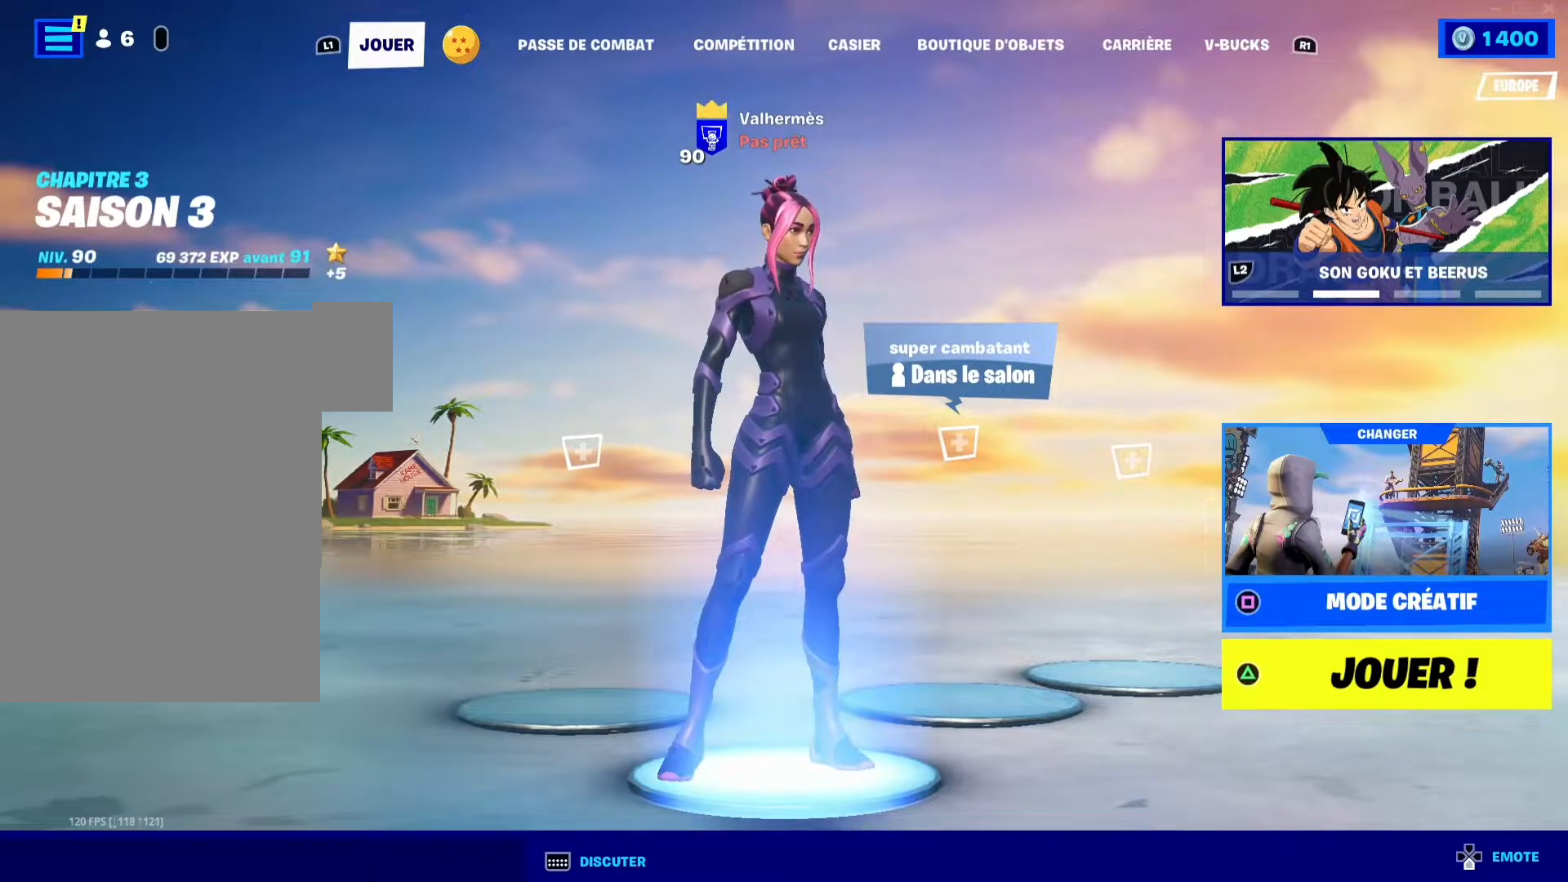
{"buttons": [], "left_stick": "center", "right_stick": "center", "events": [[183, "left_stick", "down"], [400, "left_stick", "center"]]}
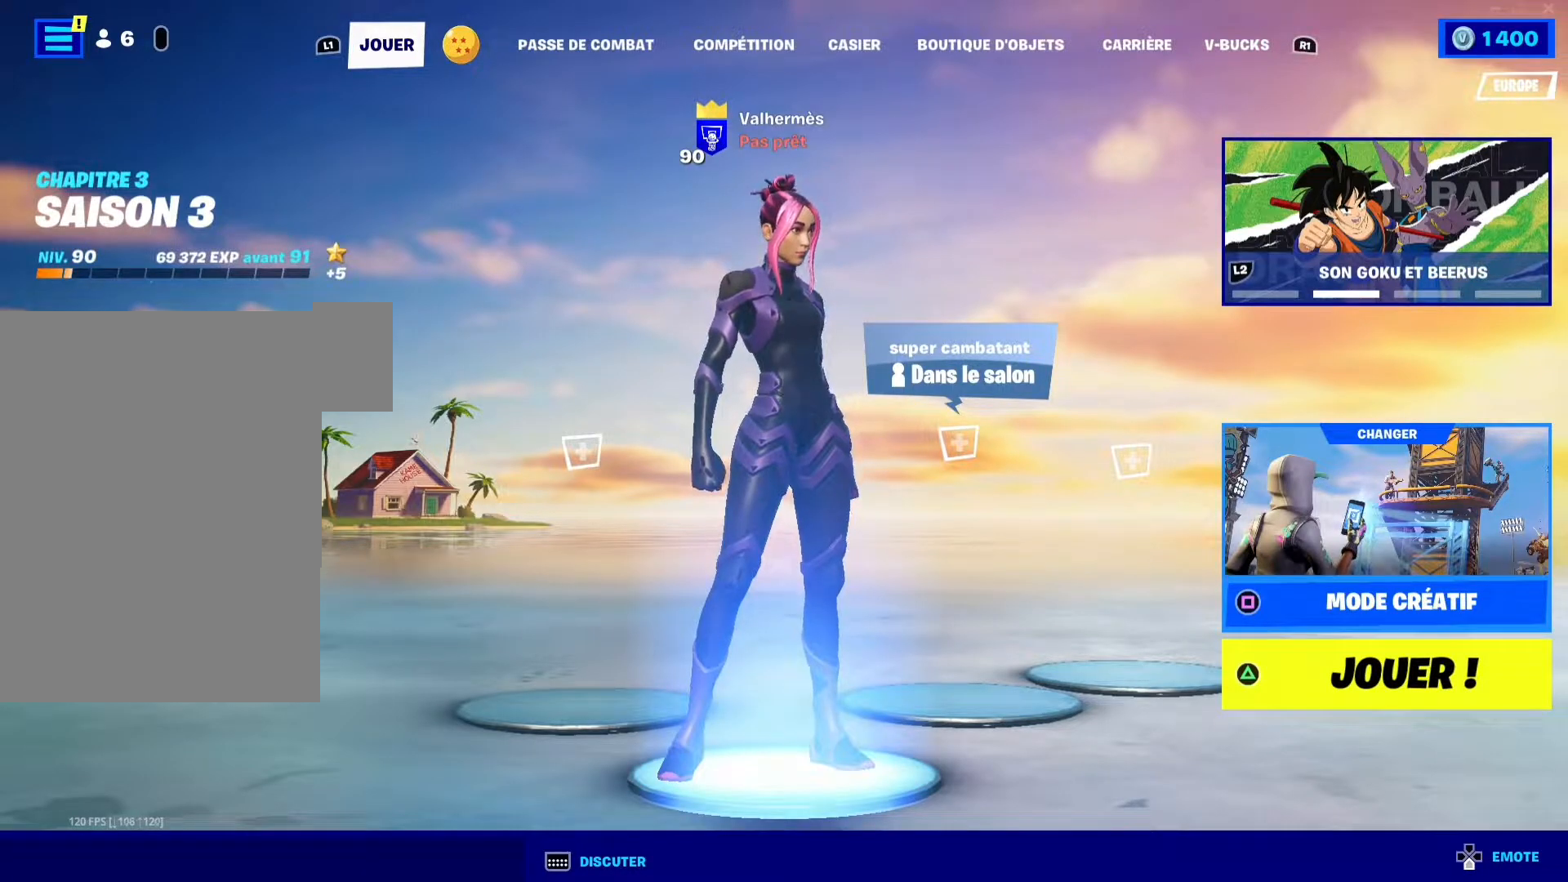
{"buttons": [], "left_stick": "center", "right_stick": "center", "events": []}
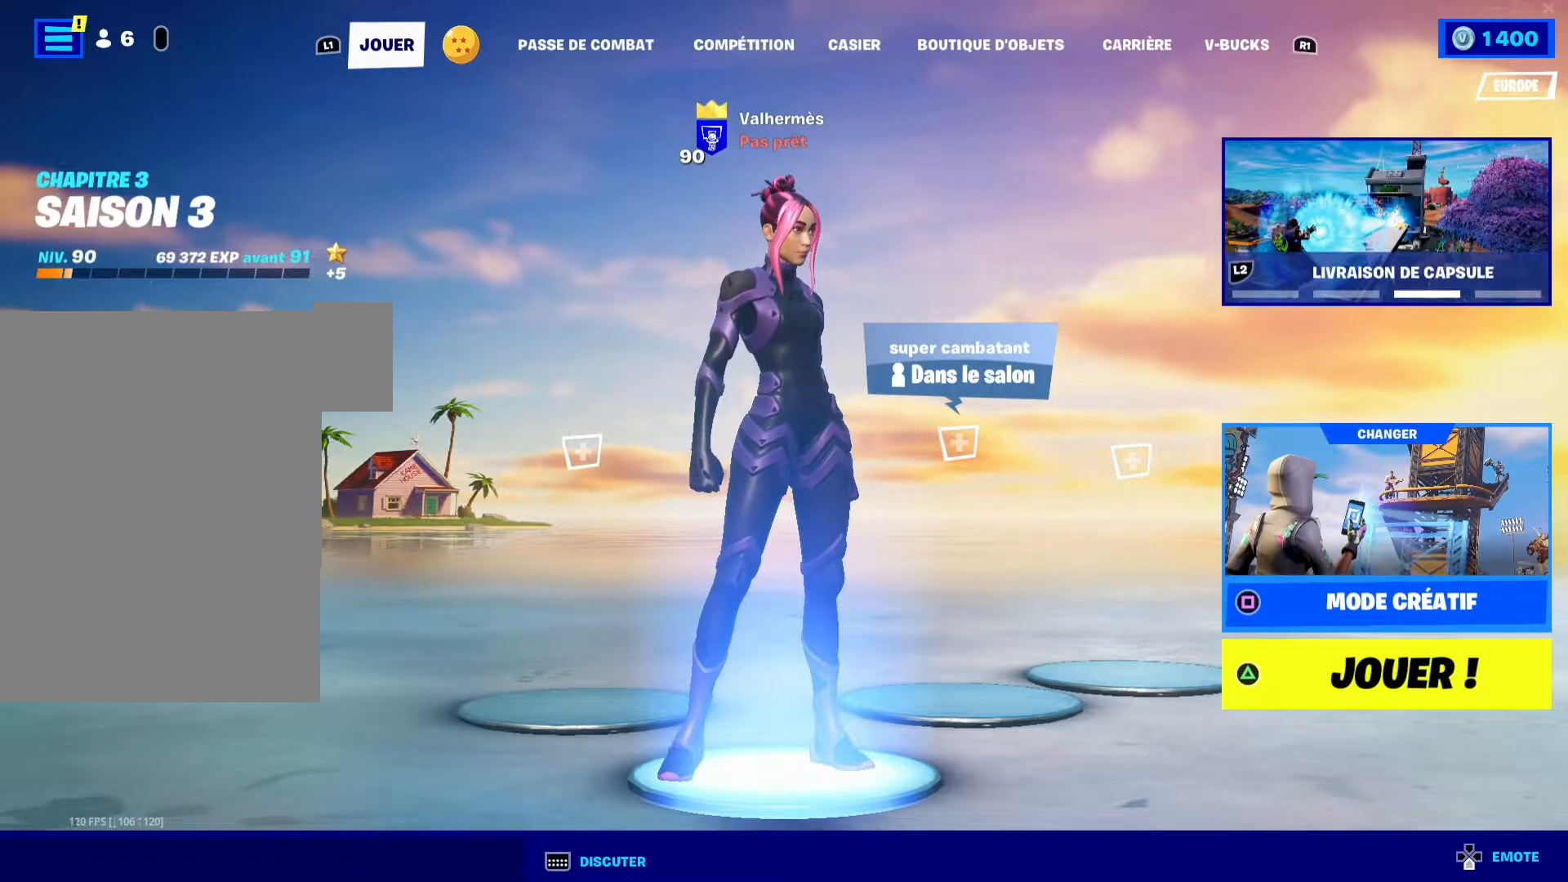
{"buttons": [], "left_stick": "center", "right_stick": "center", "events": []}
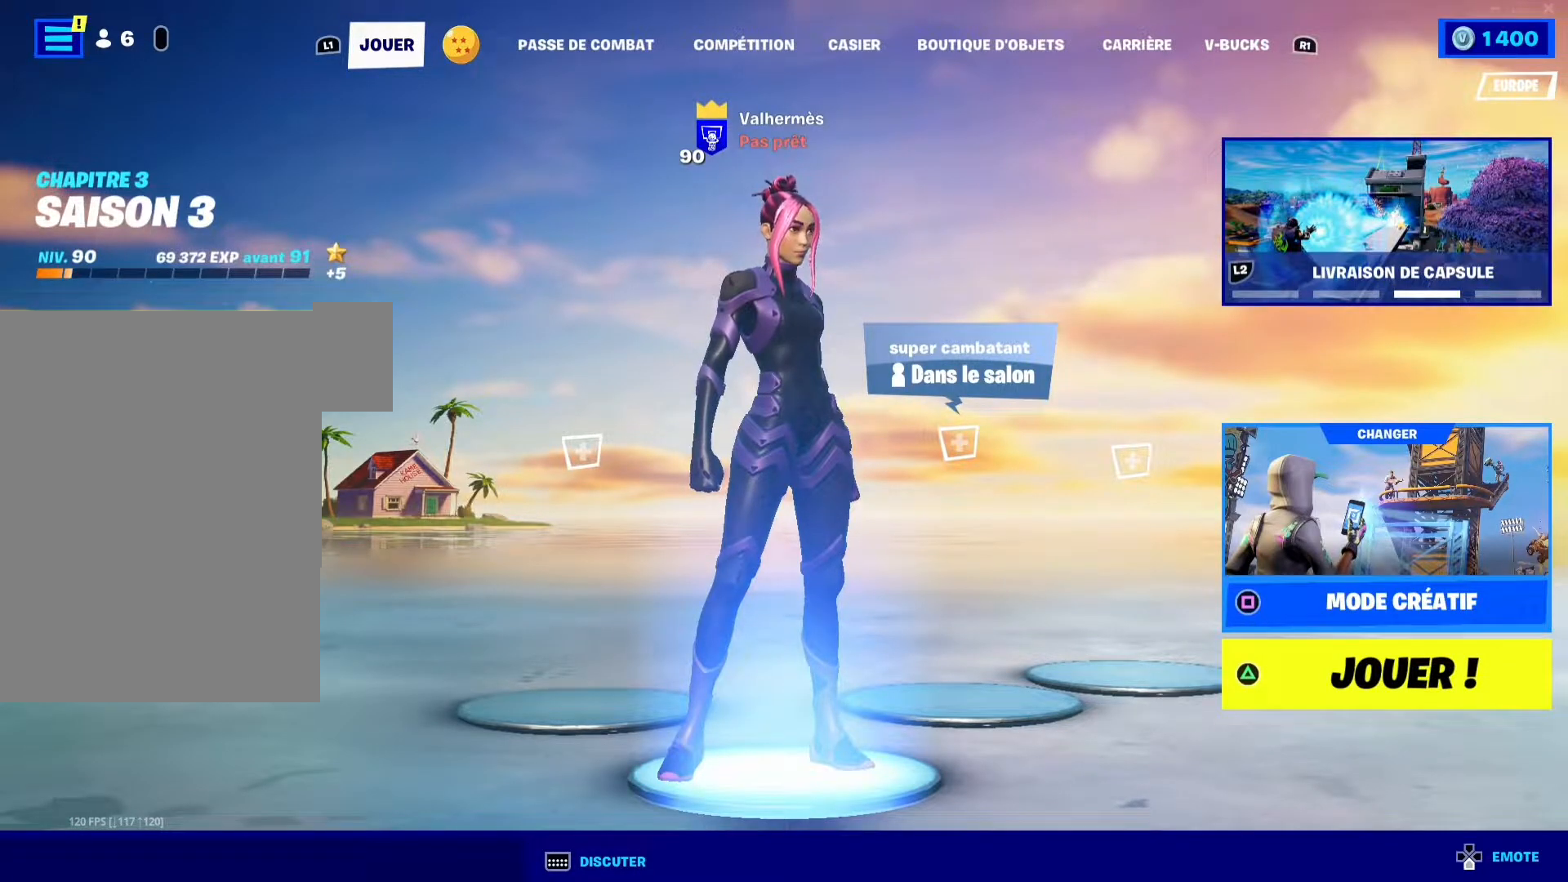
{"buttons": [], "left_stick": "center", "right_stick": "center", "events": []}
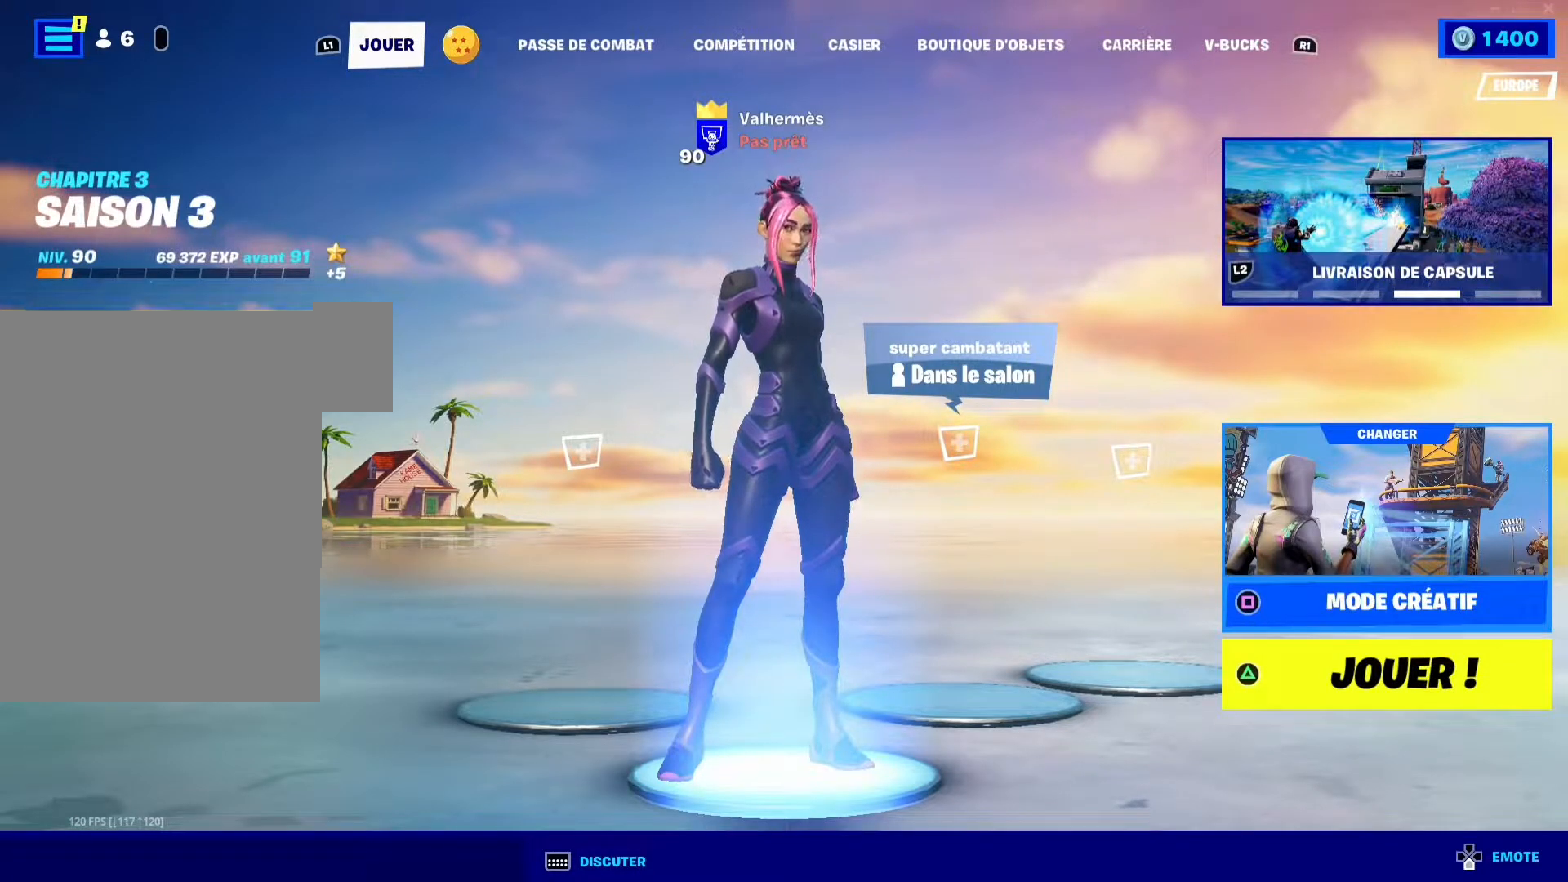
{"buttons": [], "left_stick": "center", "right_stick": "center", "events": []}
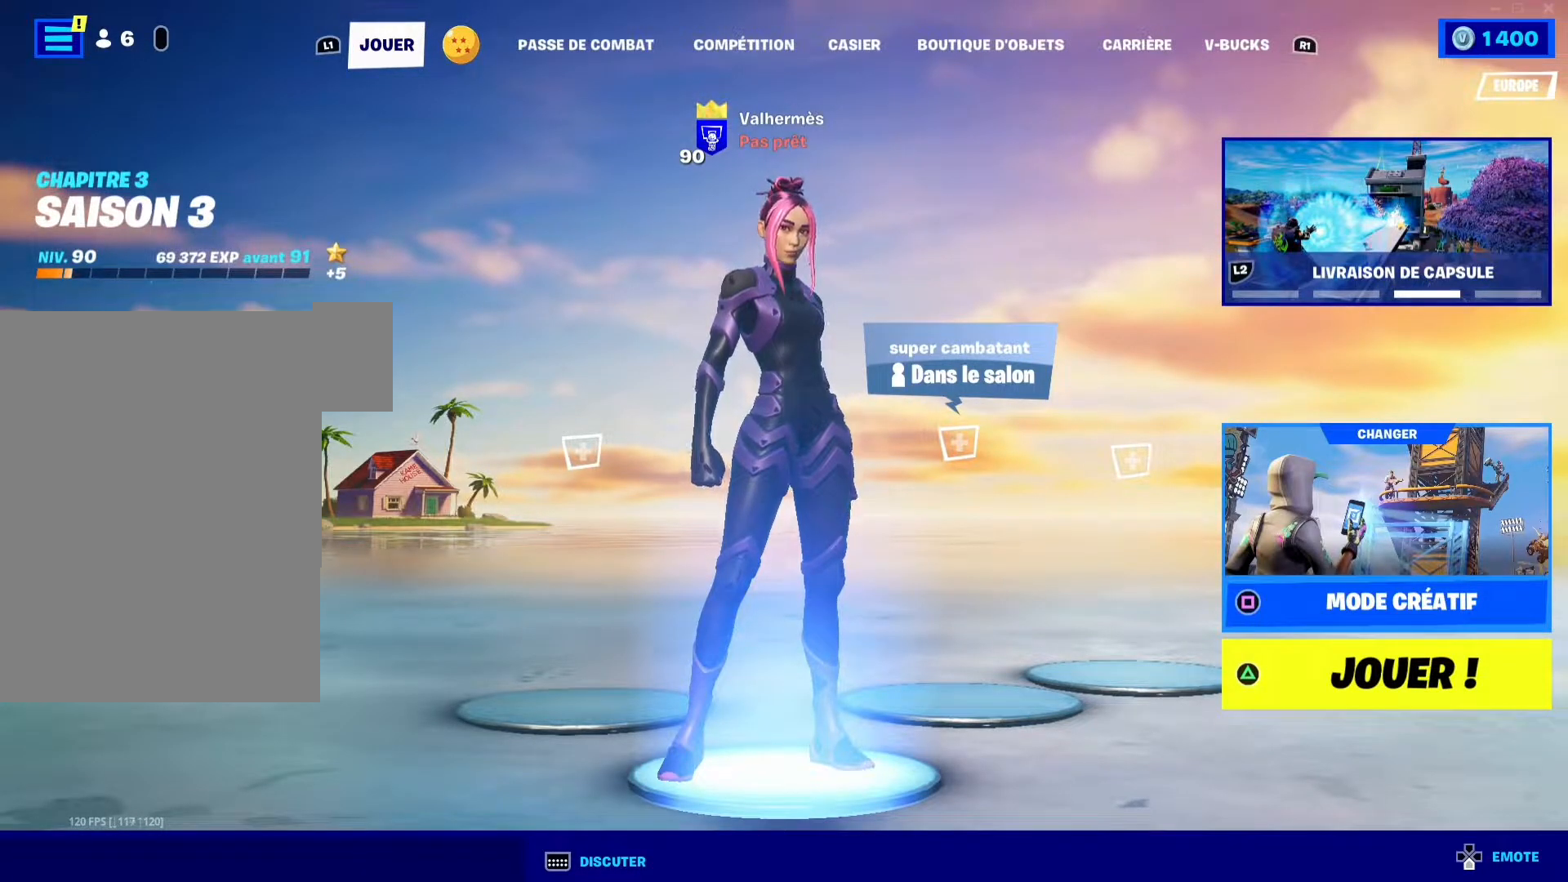
{"buttons": [], "left_stick": "center", "right_stick": "center", "events": []}
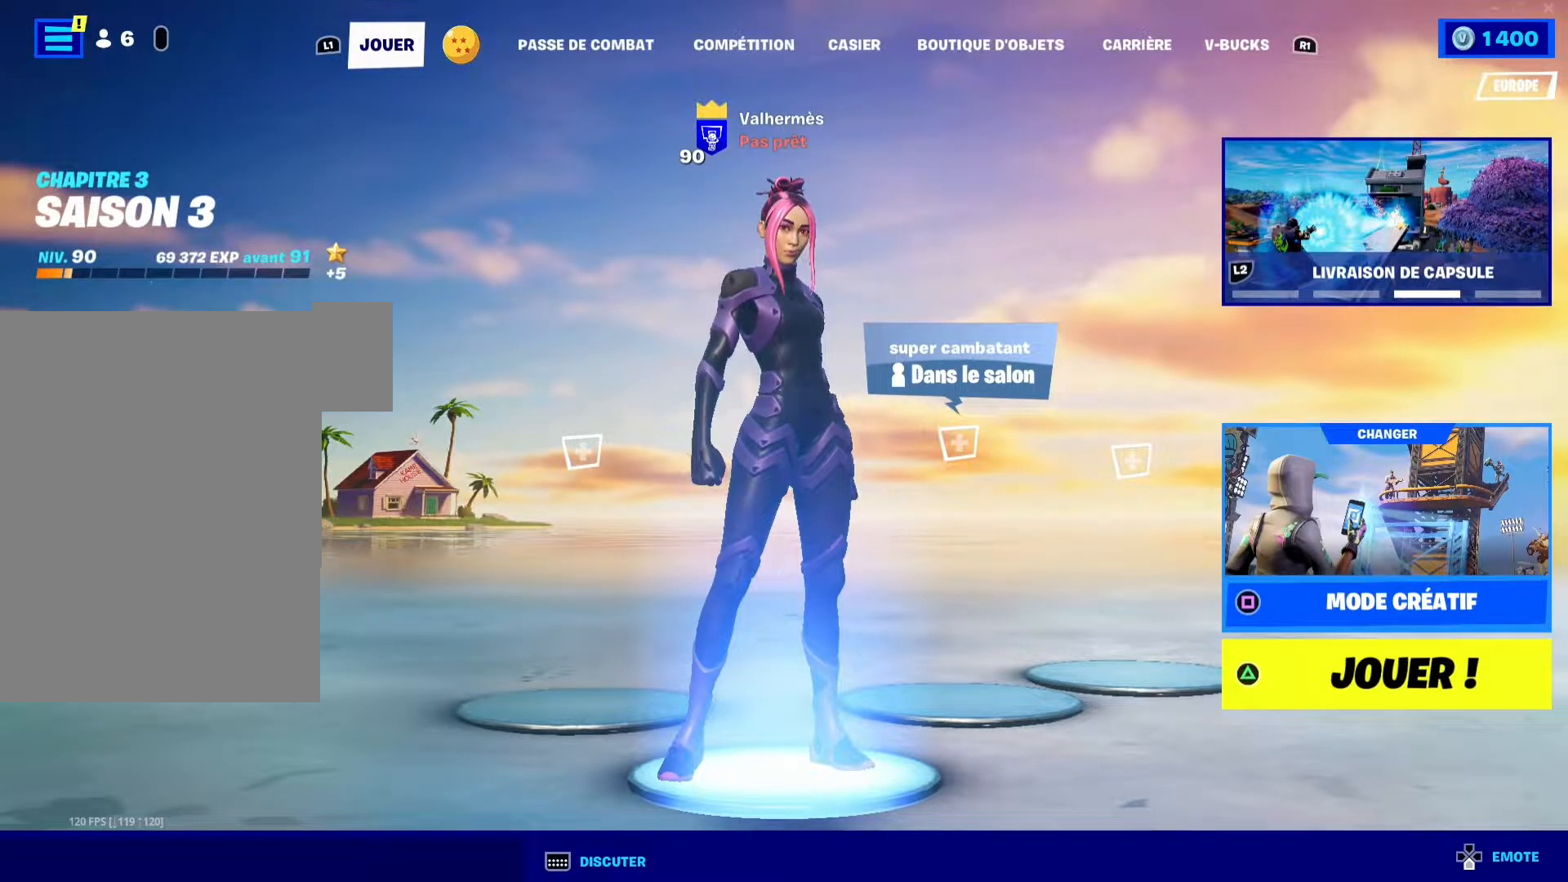
{"buttons": [], "left_stick": "center", "right_stick": "center", "events": []}
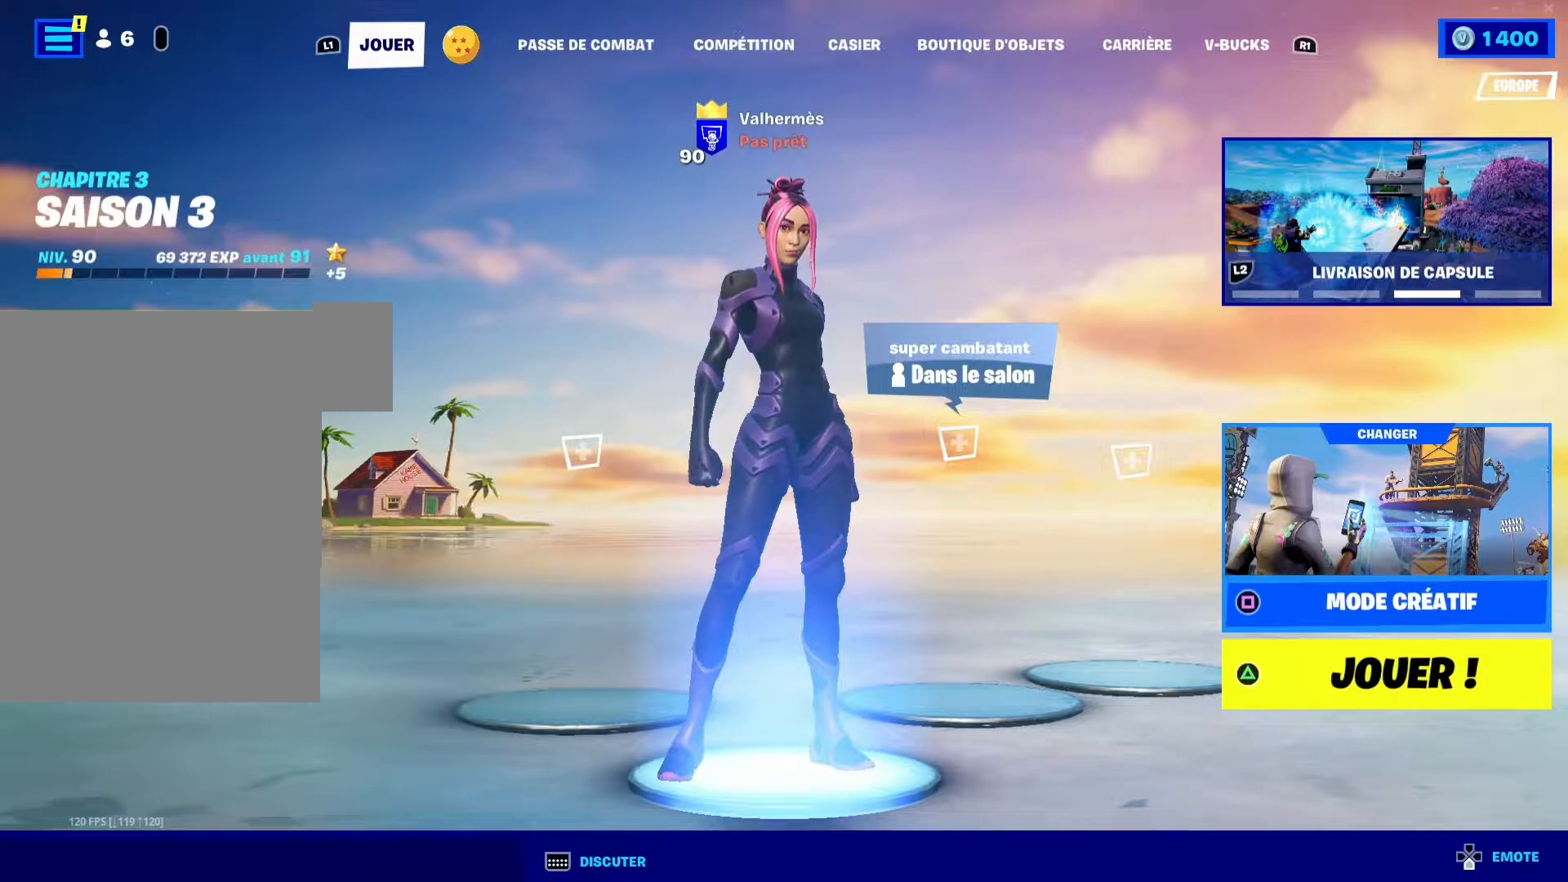
{"buttons": [], "left_stick": "center", "right_stick": "center", "events": []}
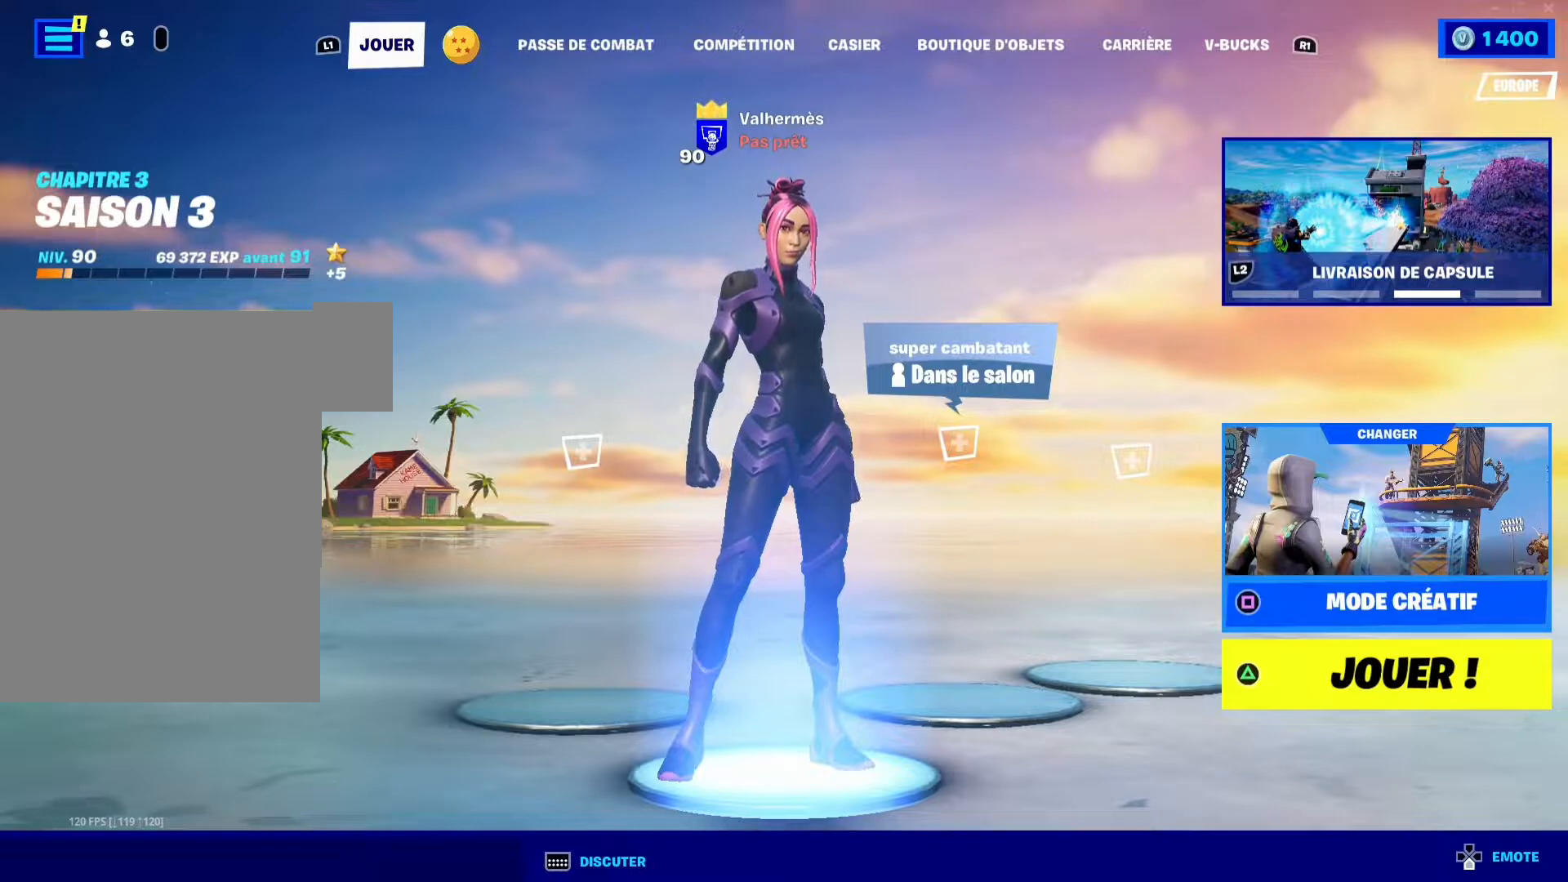
{"buttons": [], "left_stick": "center", "right_stick": "center", "events": []}
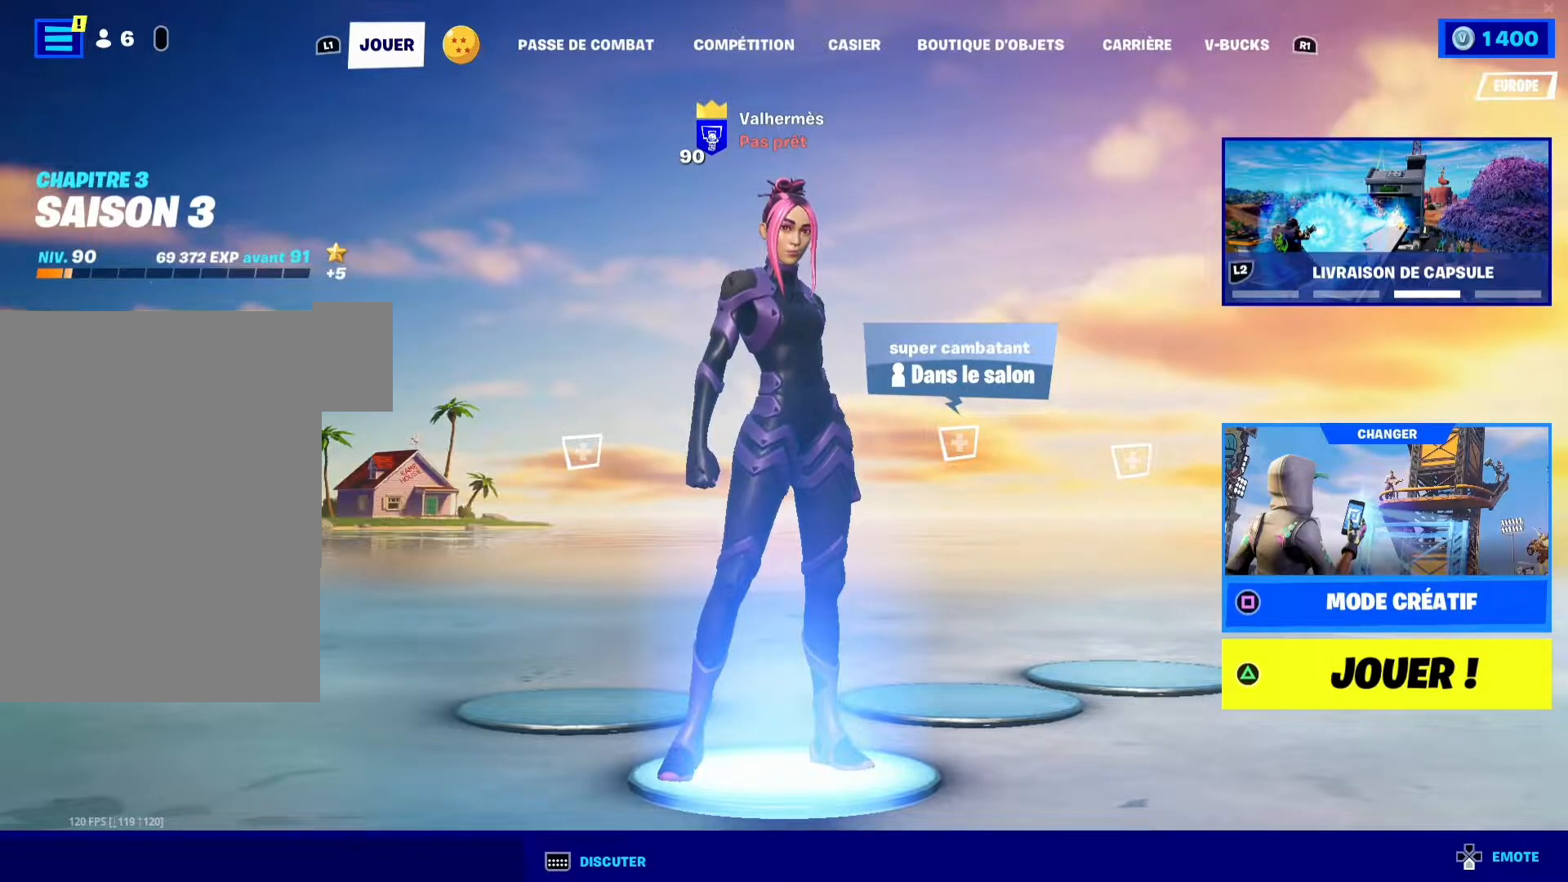
{"buttons": [], "left_stick": "center", "right_stick": "center", "events": []}
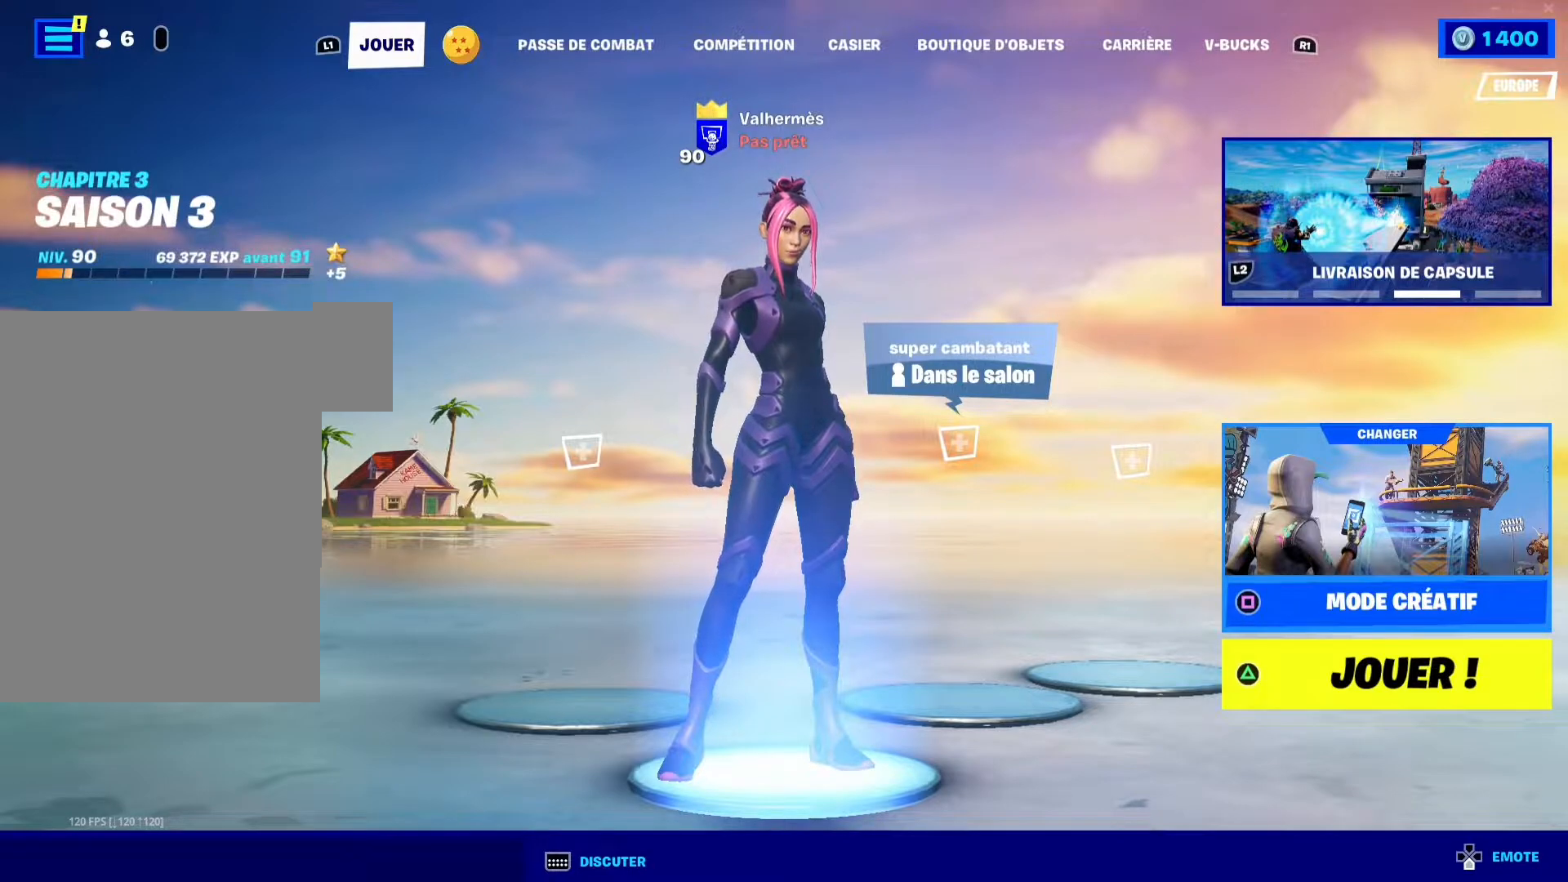
{"buttons": [], "left_stick": "left", "right_stick": "center", "events": [[267, "left_stick", "left"]]}
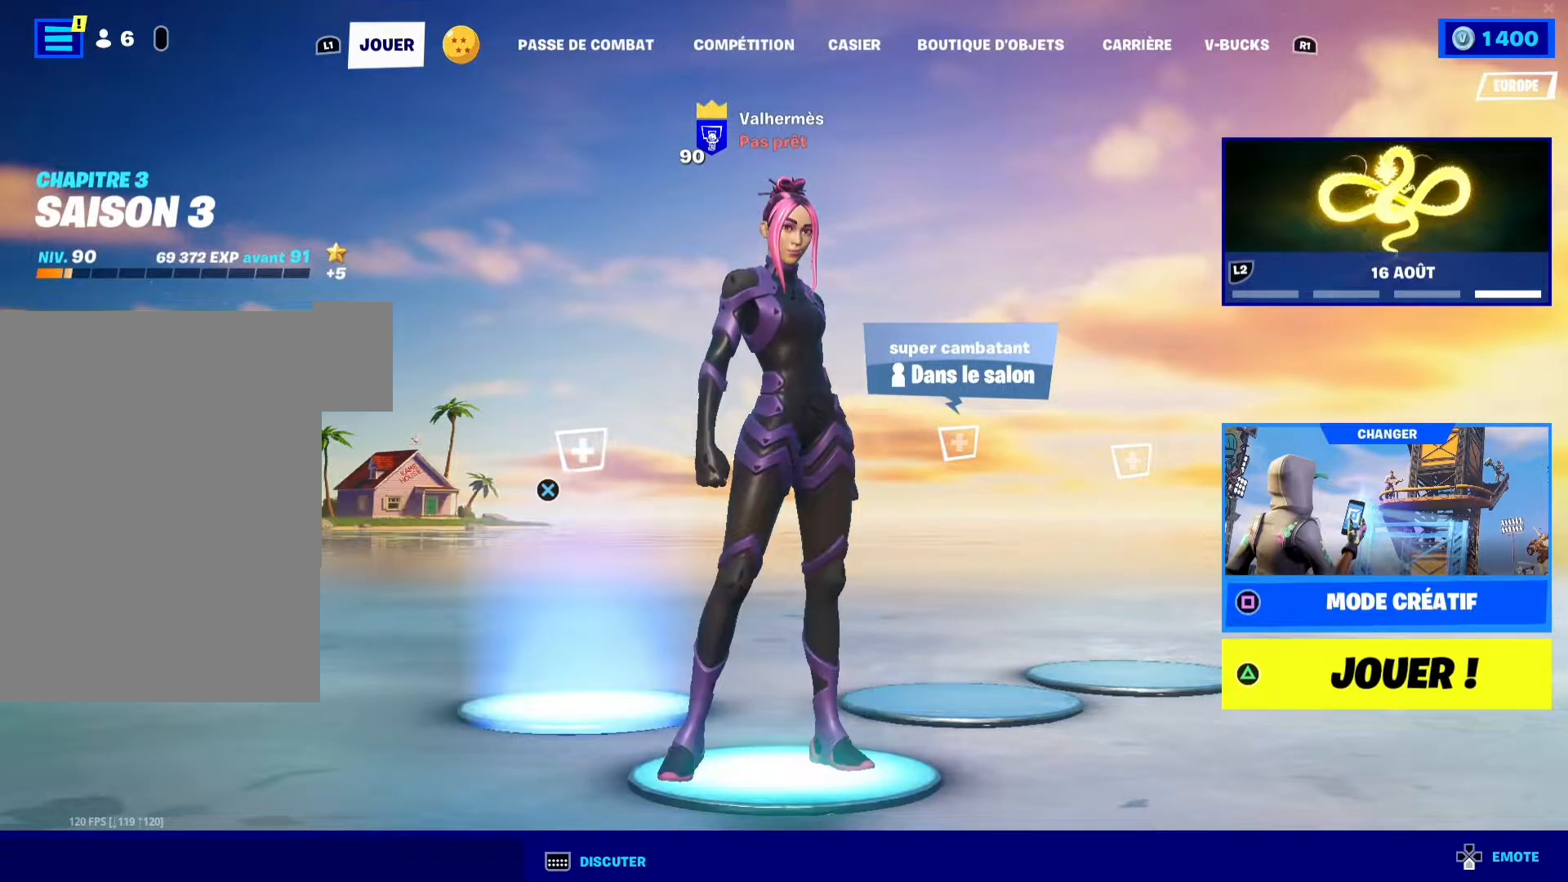
{"buttons": [], "left_stick": "center", "right_stick": "center", "events": [[17, "left_stick", "center"], [83, "left_stick", "right"], [250, "left_stick", "center"]]}
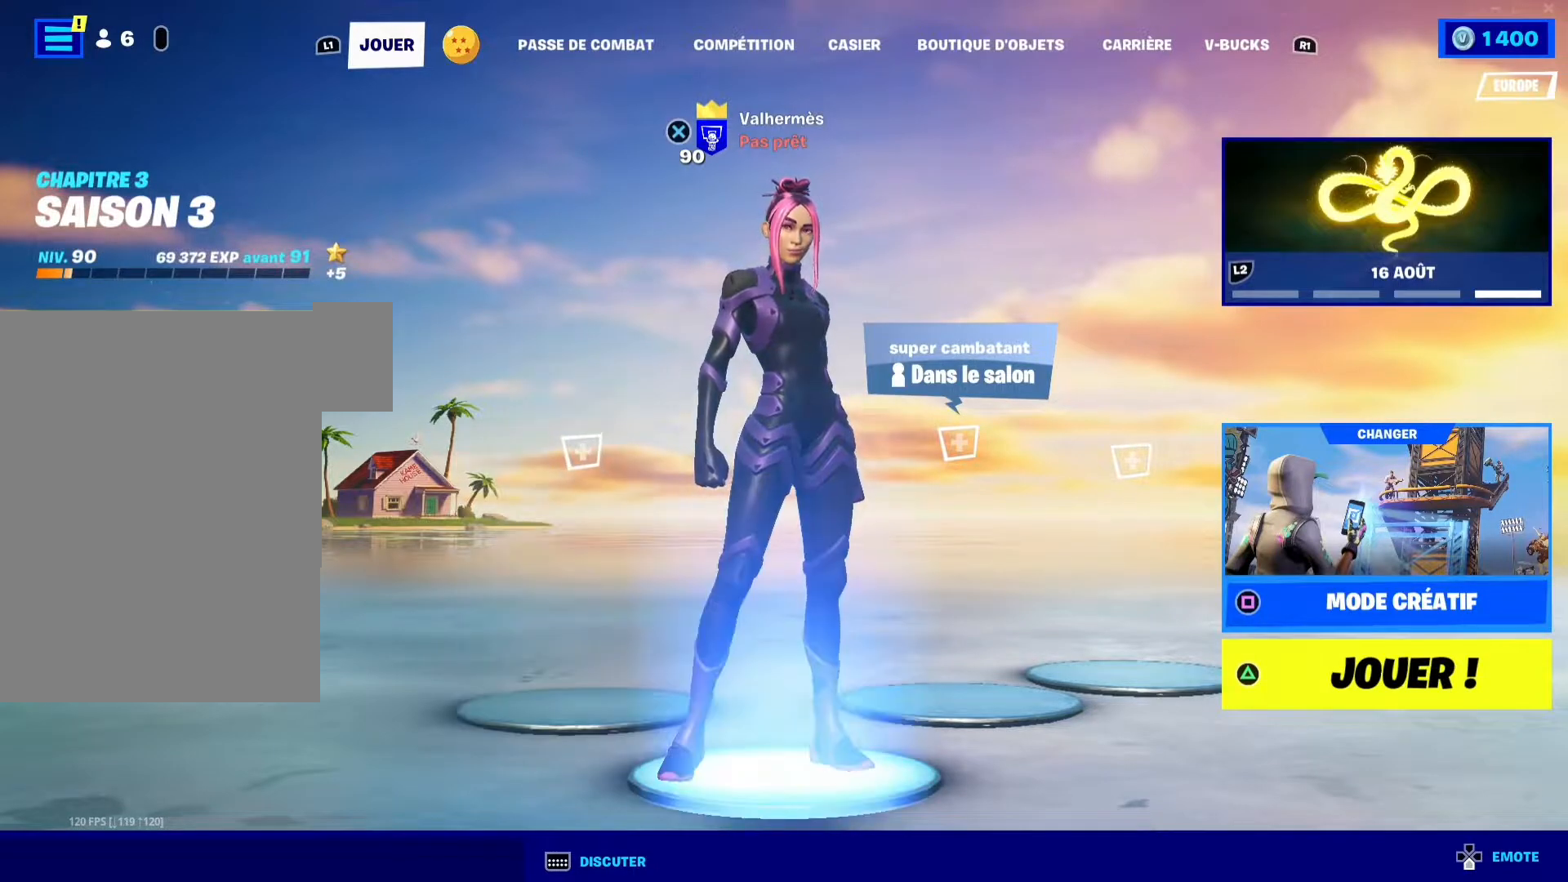
{"buttons": [], "left_stick": "center", "right_stick": "center", "events": []}
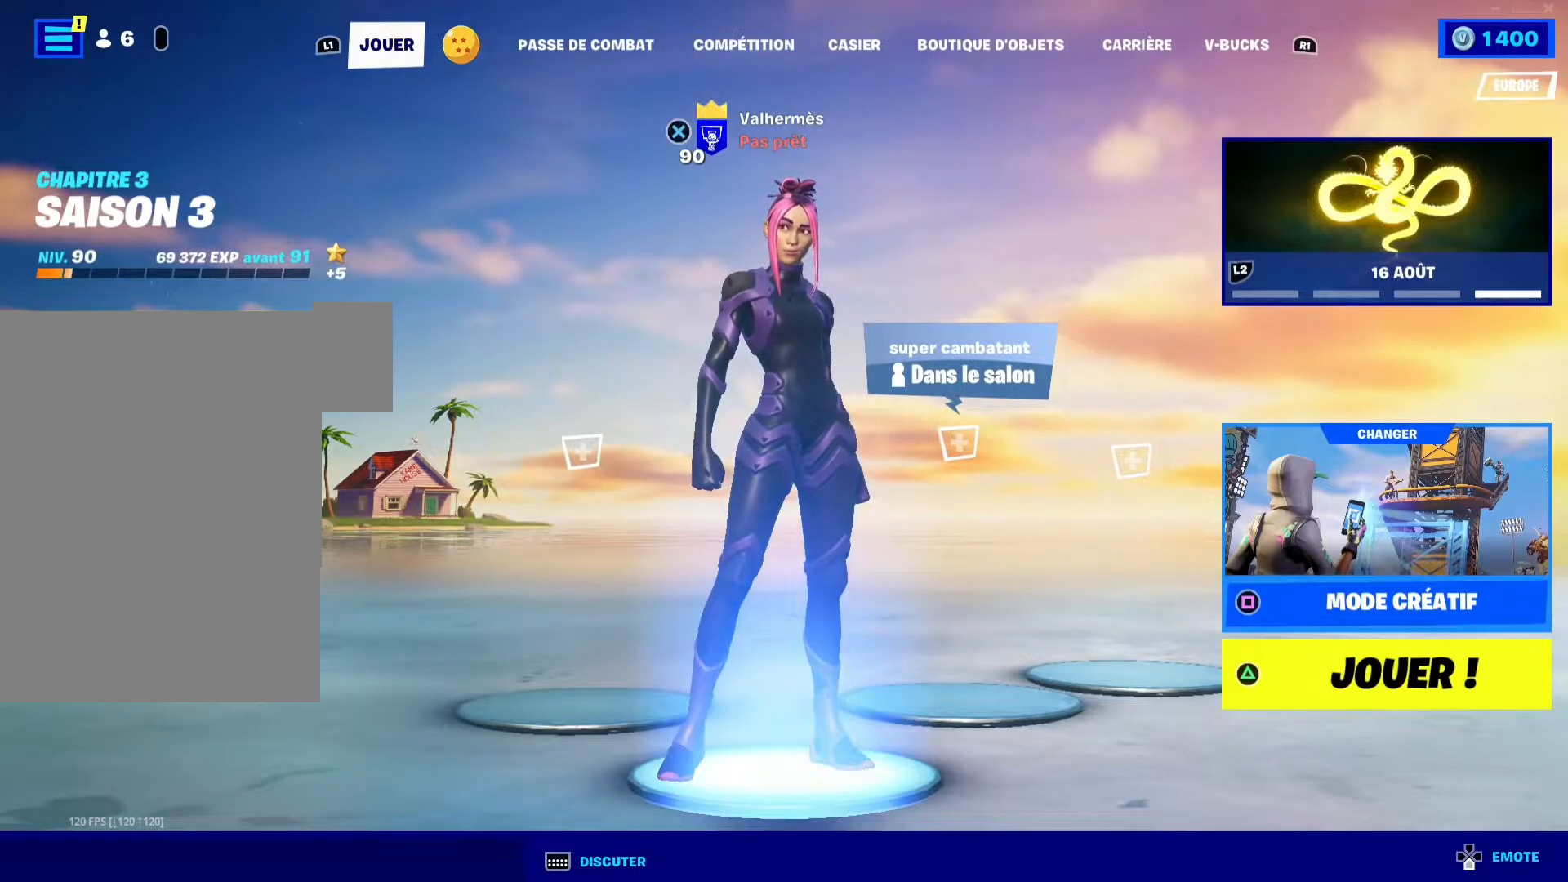
{"buttons": [], "left_stick": "center", "right_stick": "center", "events": []}
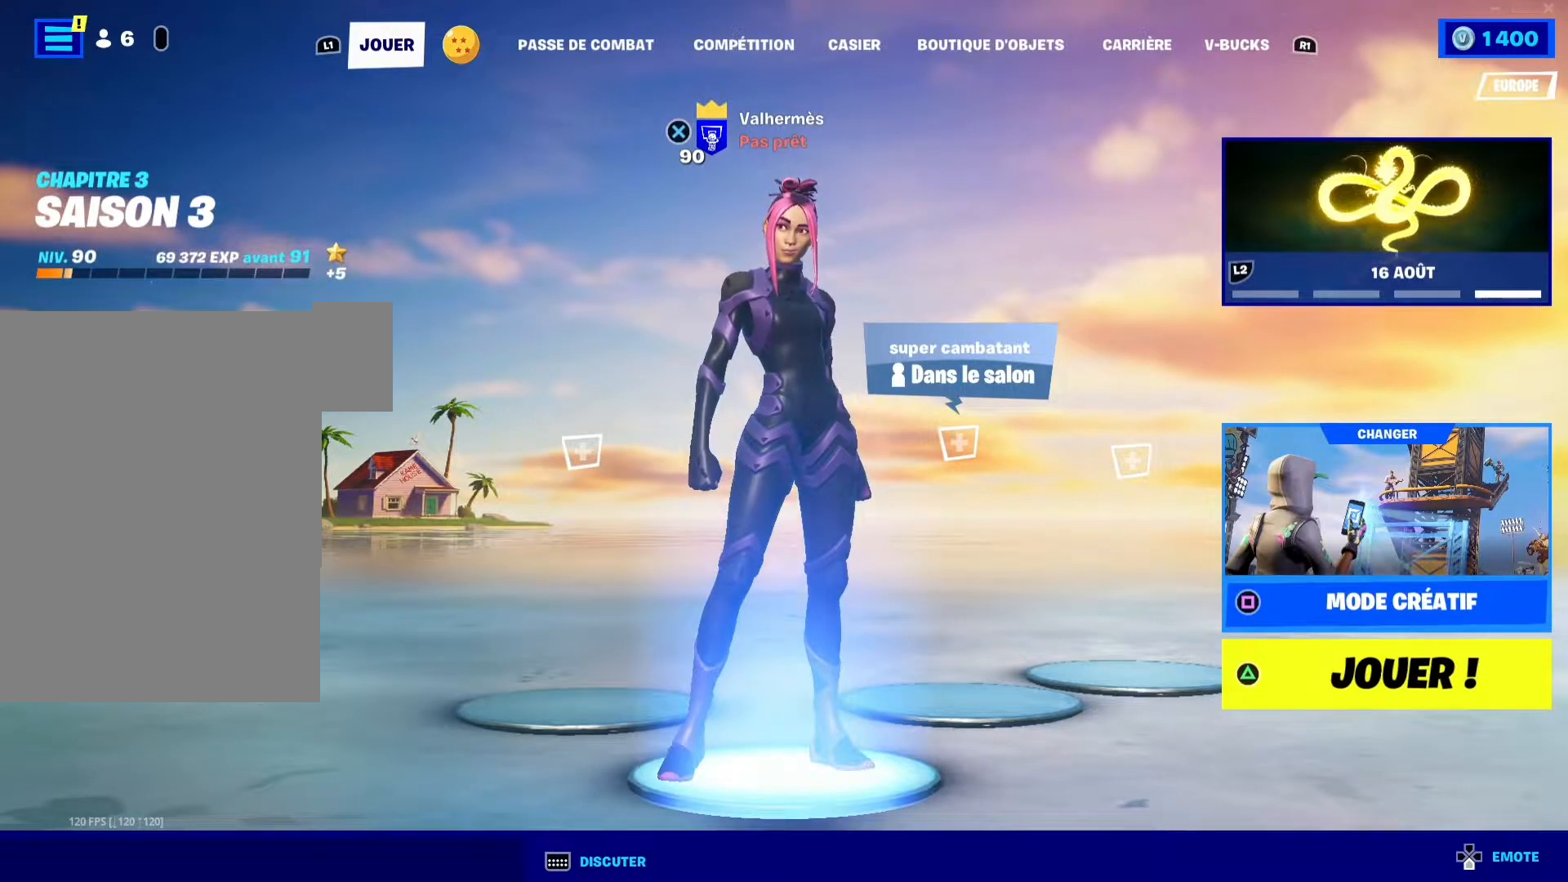
{"buttons": [], "left_stick": "center", "right_stick": "center", "events": []}
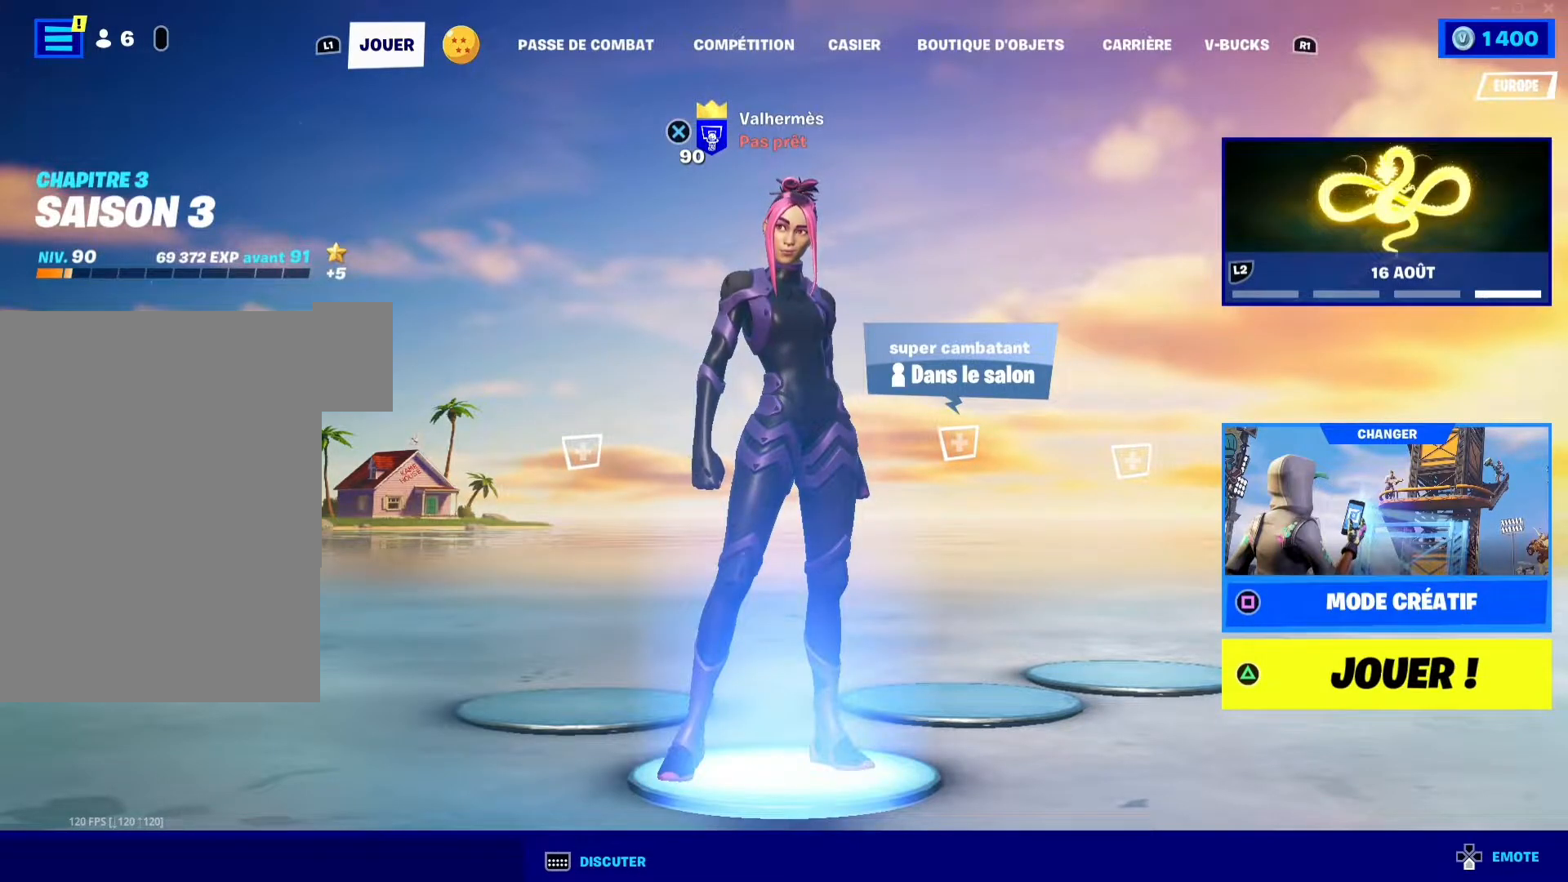
{"buttons": [], "left_stick": "center", "right_stick": "center", "events": [[233, "left_stick", "left"], [483, "left_stick", "center"]]}
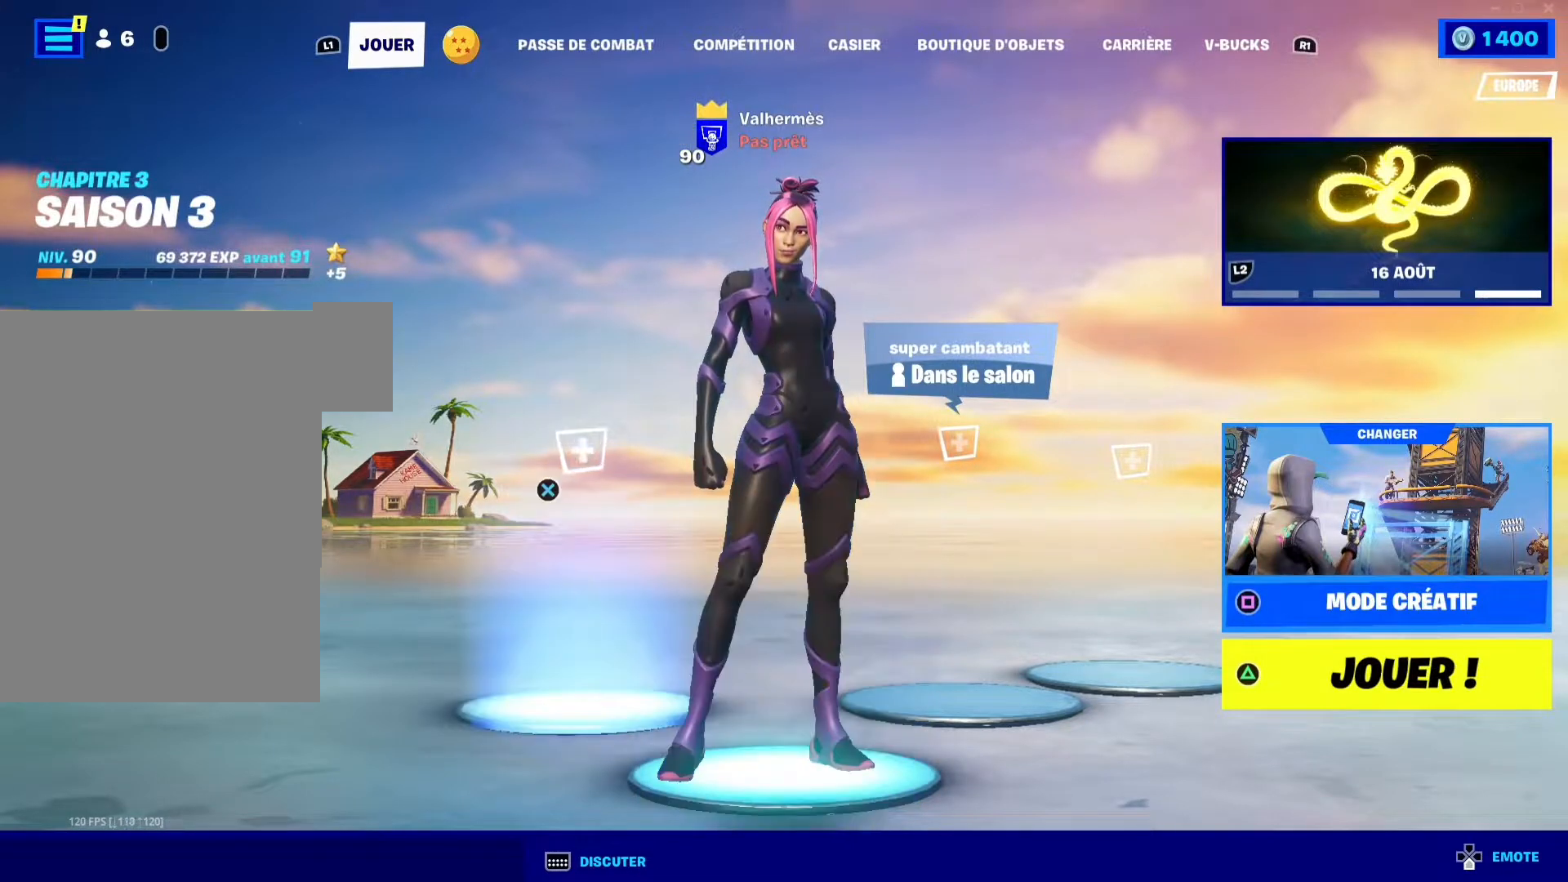
{"buttons": [], "left_stick": "center", "right_stick": "right", "events": [[300, "right_stick", "right"]]}
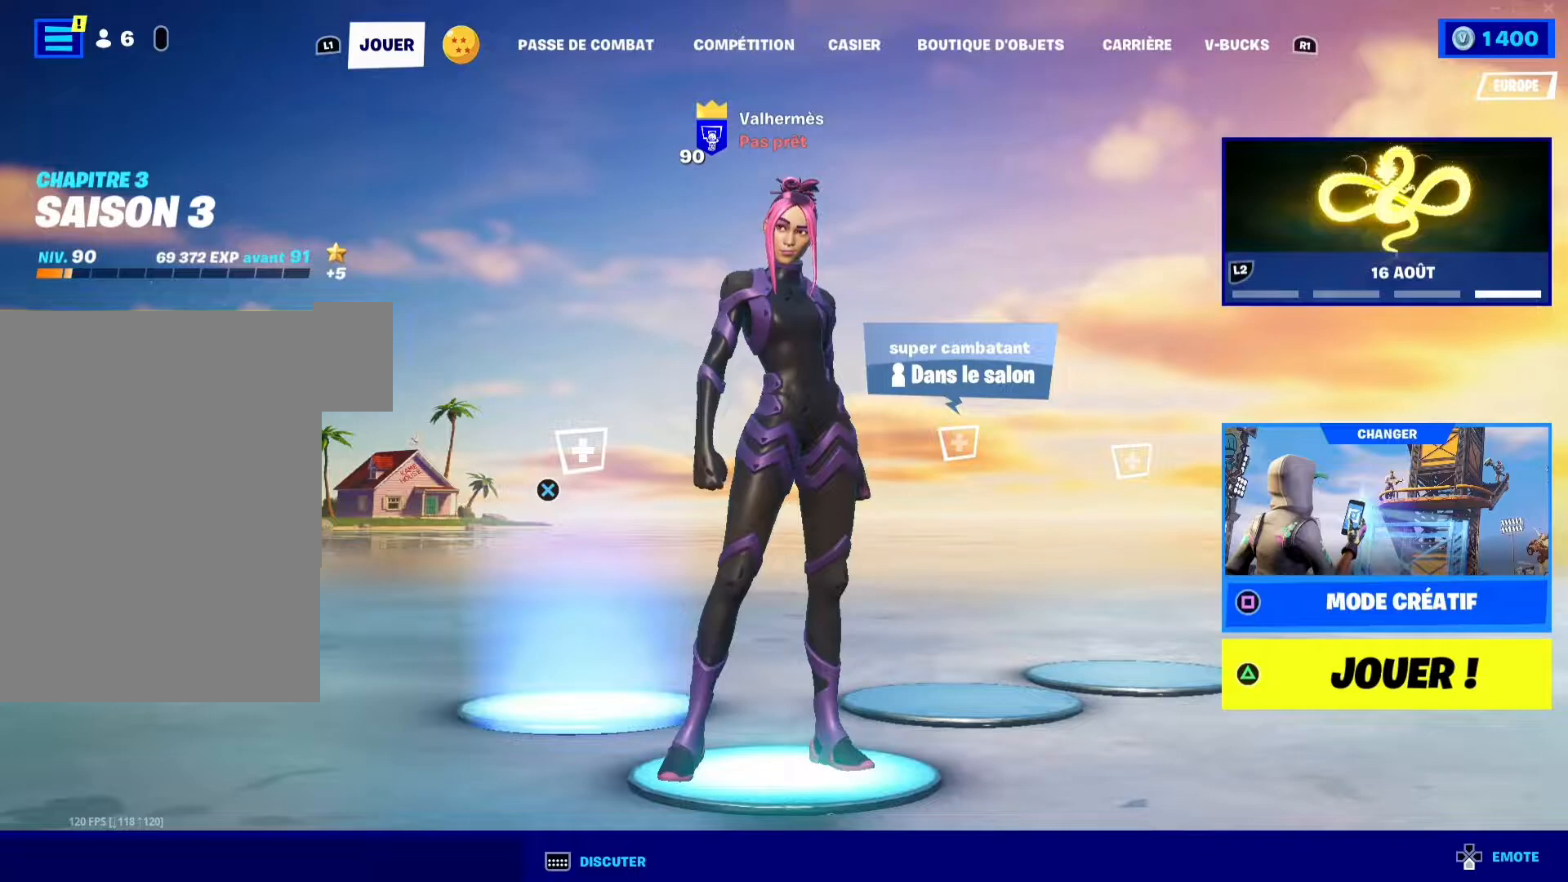
{"buttons": [], "left_stick": "center", "right_stick": "up", "events": [[83, "right_stick", "center"], [433, "right_stick", "up"]]}
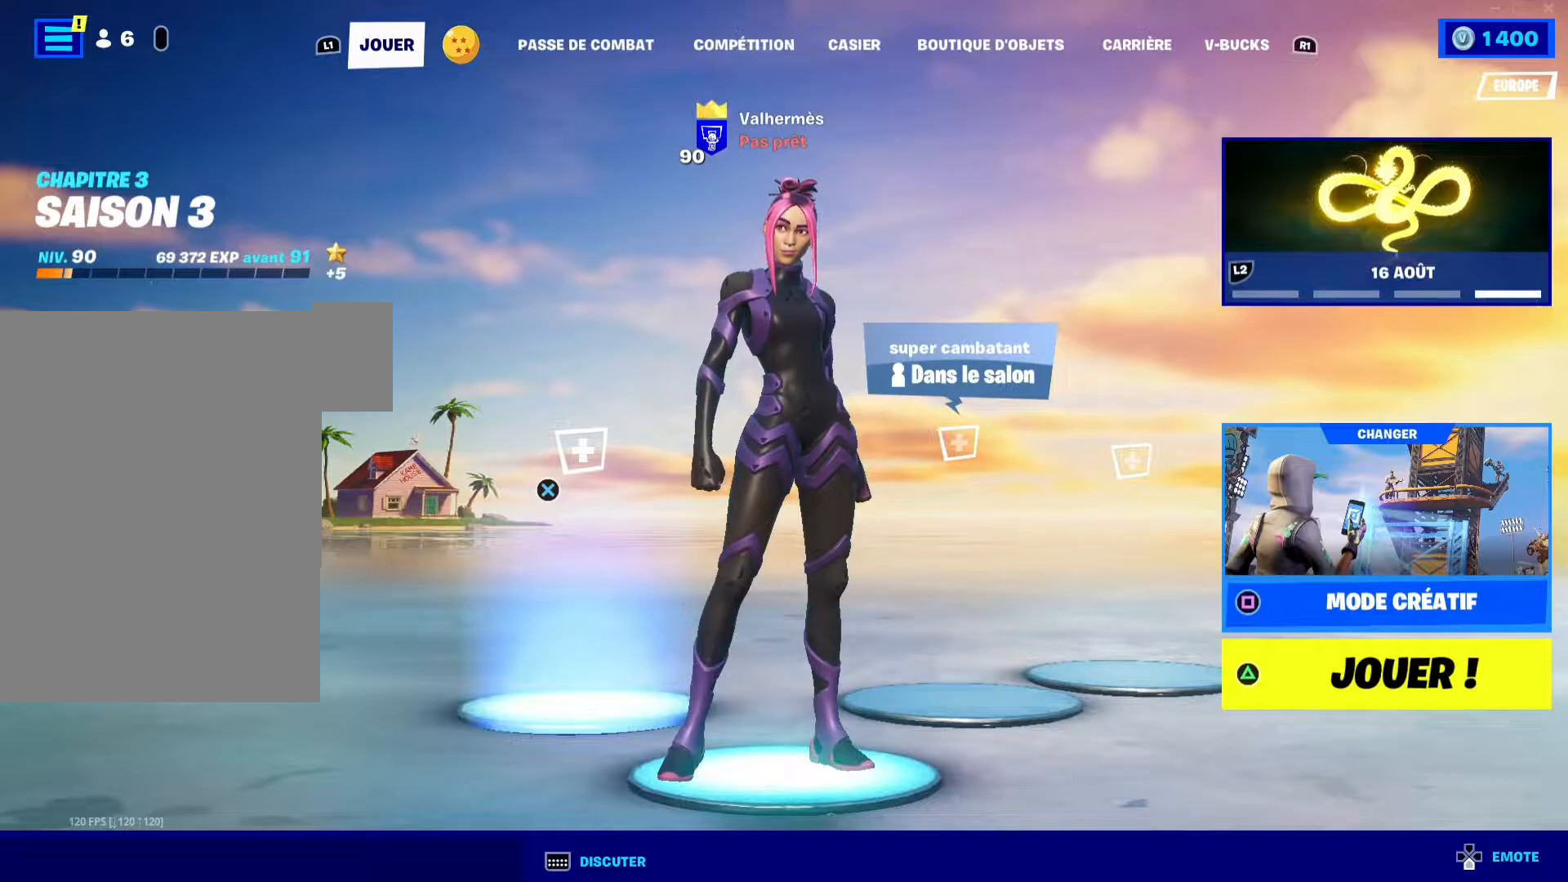
{"buttons": [], "left_stick": "center", "right_stick": "up-right", "events": [[83, "right_stick", "right"], [283, "right_stick", "left"], [333, "right_stick", "up-left"], [467, "right_stick", "up-right"]]}
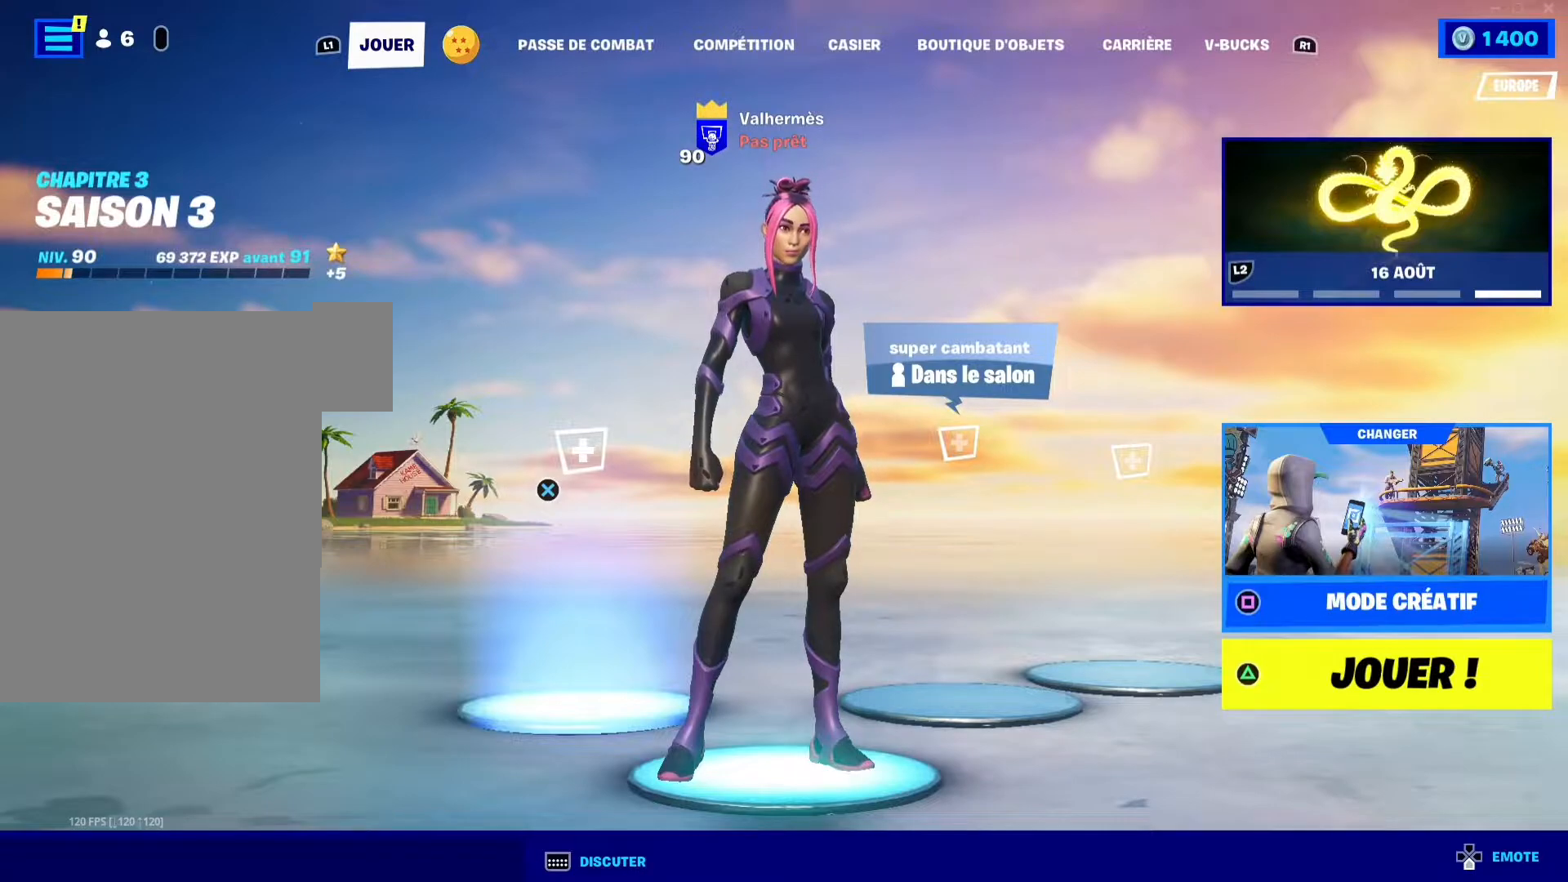
{"buttons": [], "left_stick": "center", "right_stick": "down-right", "events": [[83, "right_stick", "down-right"], [167, "right_stick", "down-left"], [267, "right_stick", "up-left"], [367, "right_stick", "up-right"], [483, "right_stick", "down-right"]]}
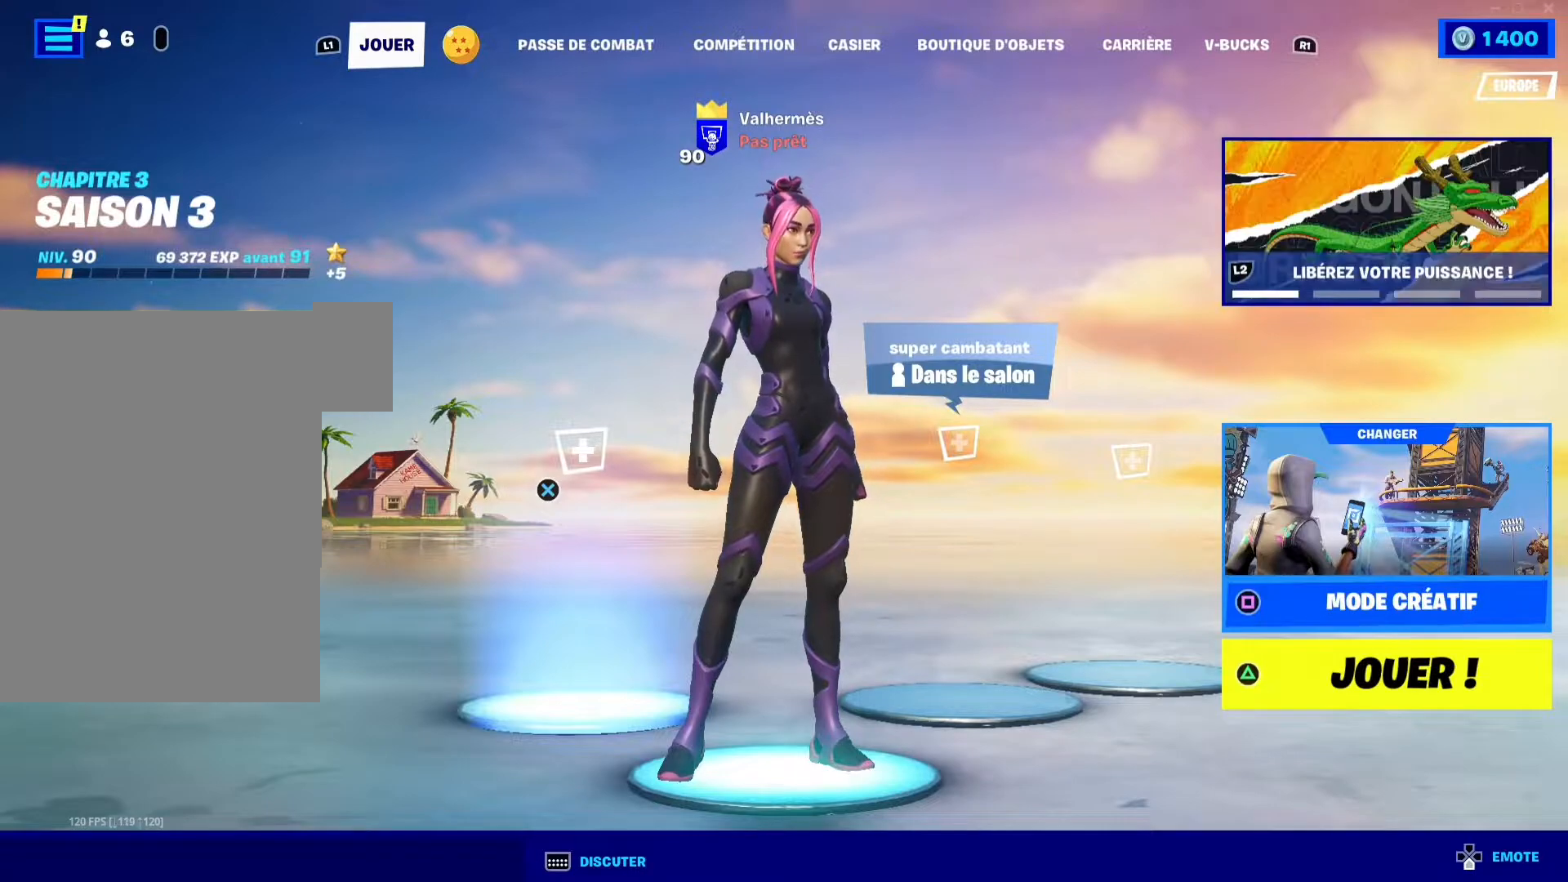
{"buttons": [], "left_stick": "center", "right_stick": "down-left", "events": [[33, "right_stick", "down-left"], [133, "right_stick", "up-left"], [283, "right_stick", "up-right"], [383, "right_stick", "down-right"], [450, "right_stick", "down-left"]]}
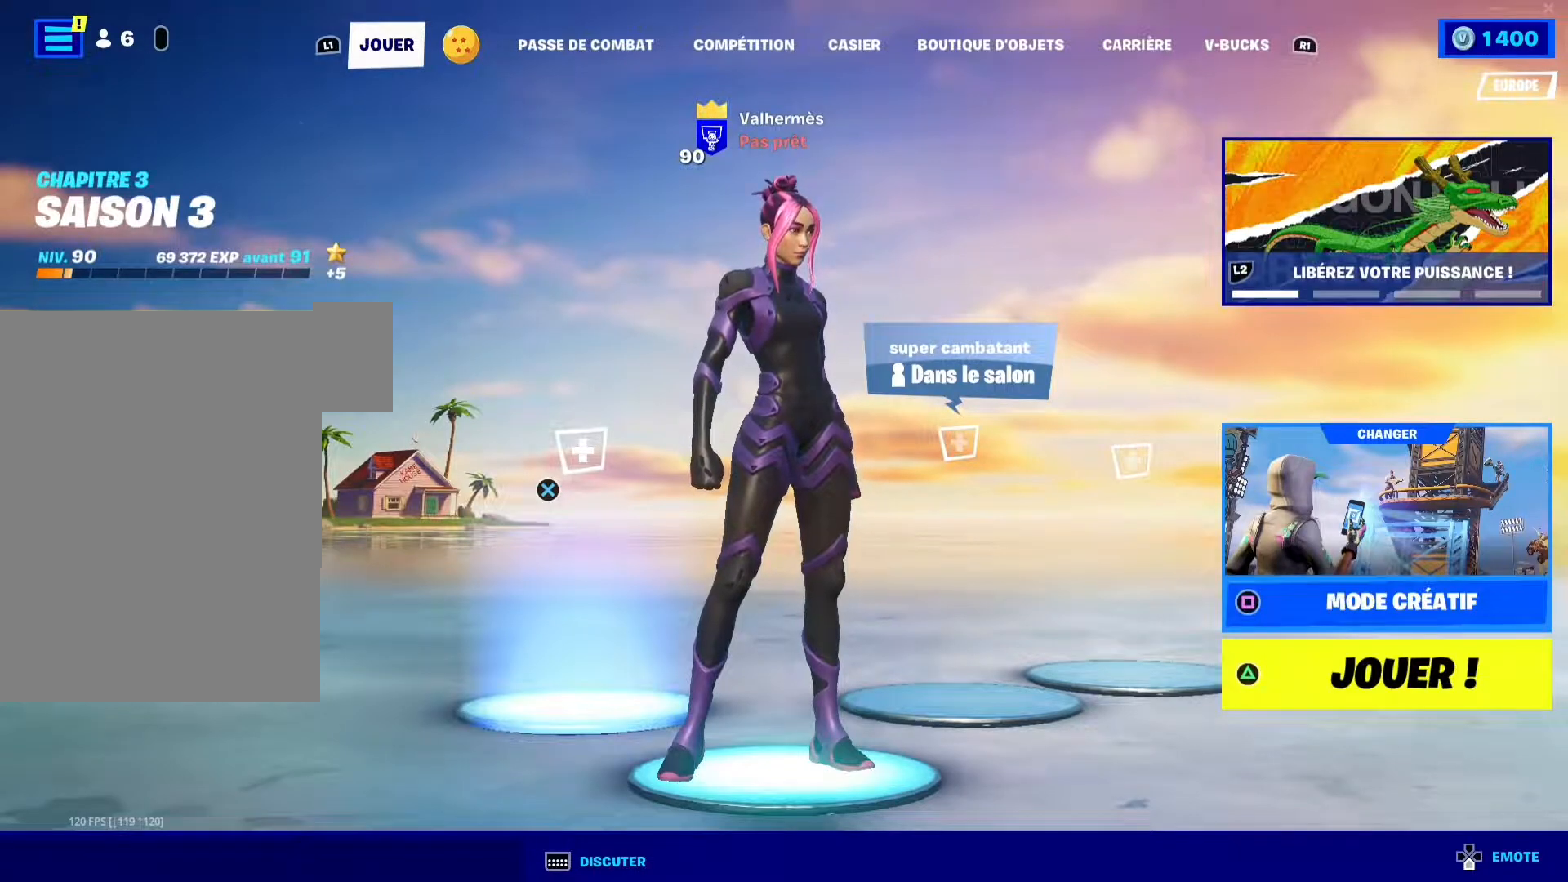
{"buttons": [], "left_stick": "center", "right_stick": "up-left", "events": [[83, "right_stick", "up-left"], [200, "right_stick", "up-right"], [283, "right_stick", "down-right"], [383, "right_stick", "down-left"], [483, "right_stick", "up-left"]]}
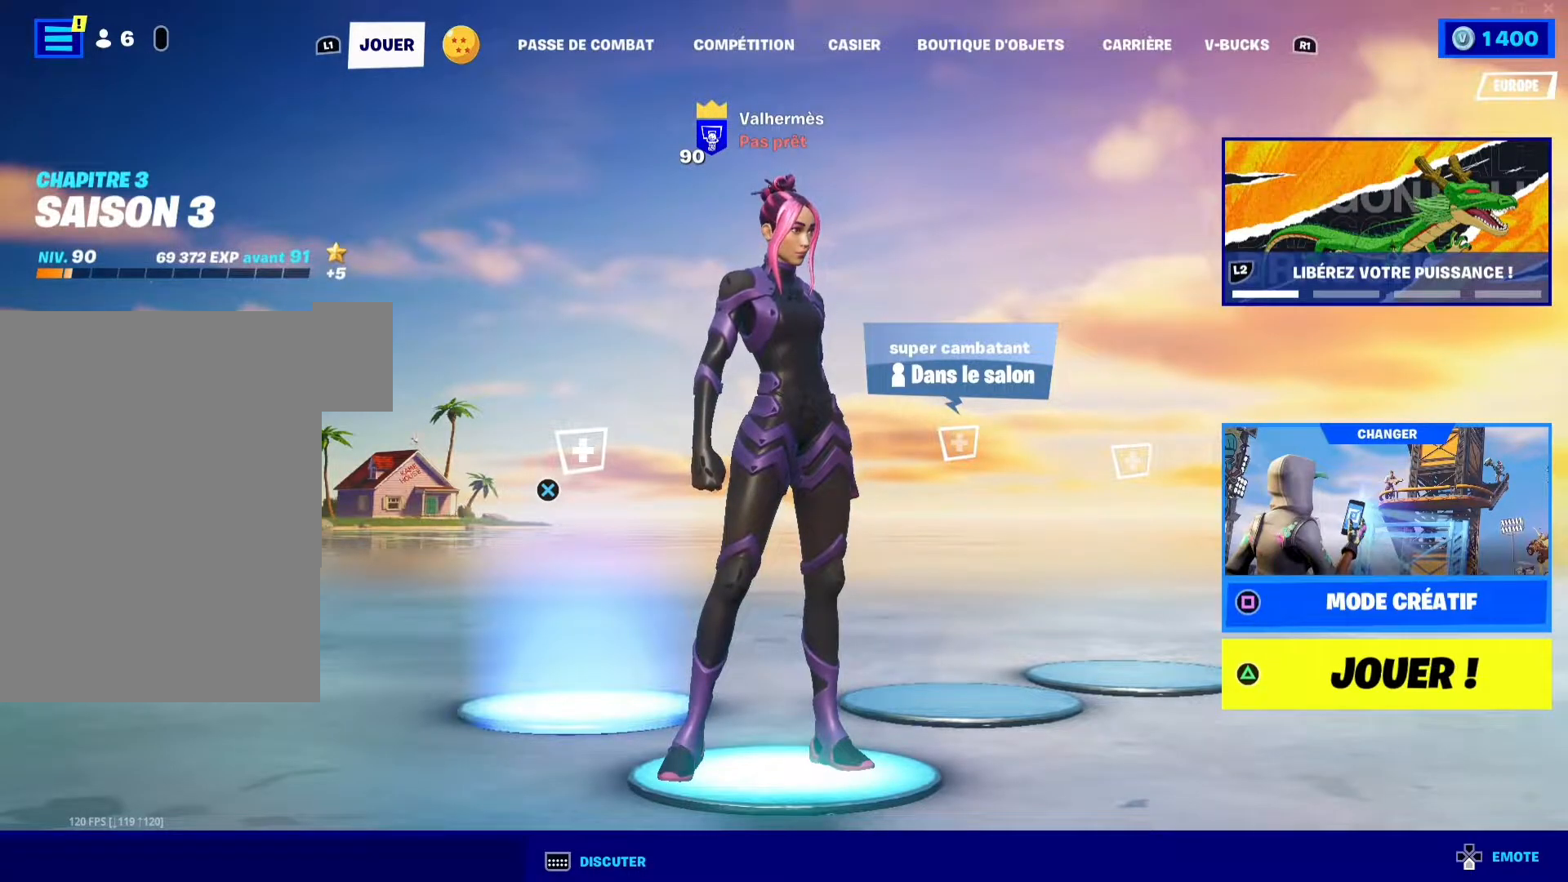
{"buttons": [], "left_stick": "center", "right_stick": "up", "events": [[83, "right_stick", "up-right"], [167, "right_stick", "down-right"], [267, "right_stick", "down-left"], [317, "right_stick", "up-left"], [417, "right_stick", "up"]]}
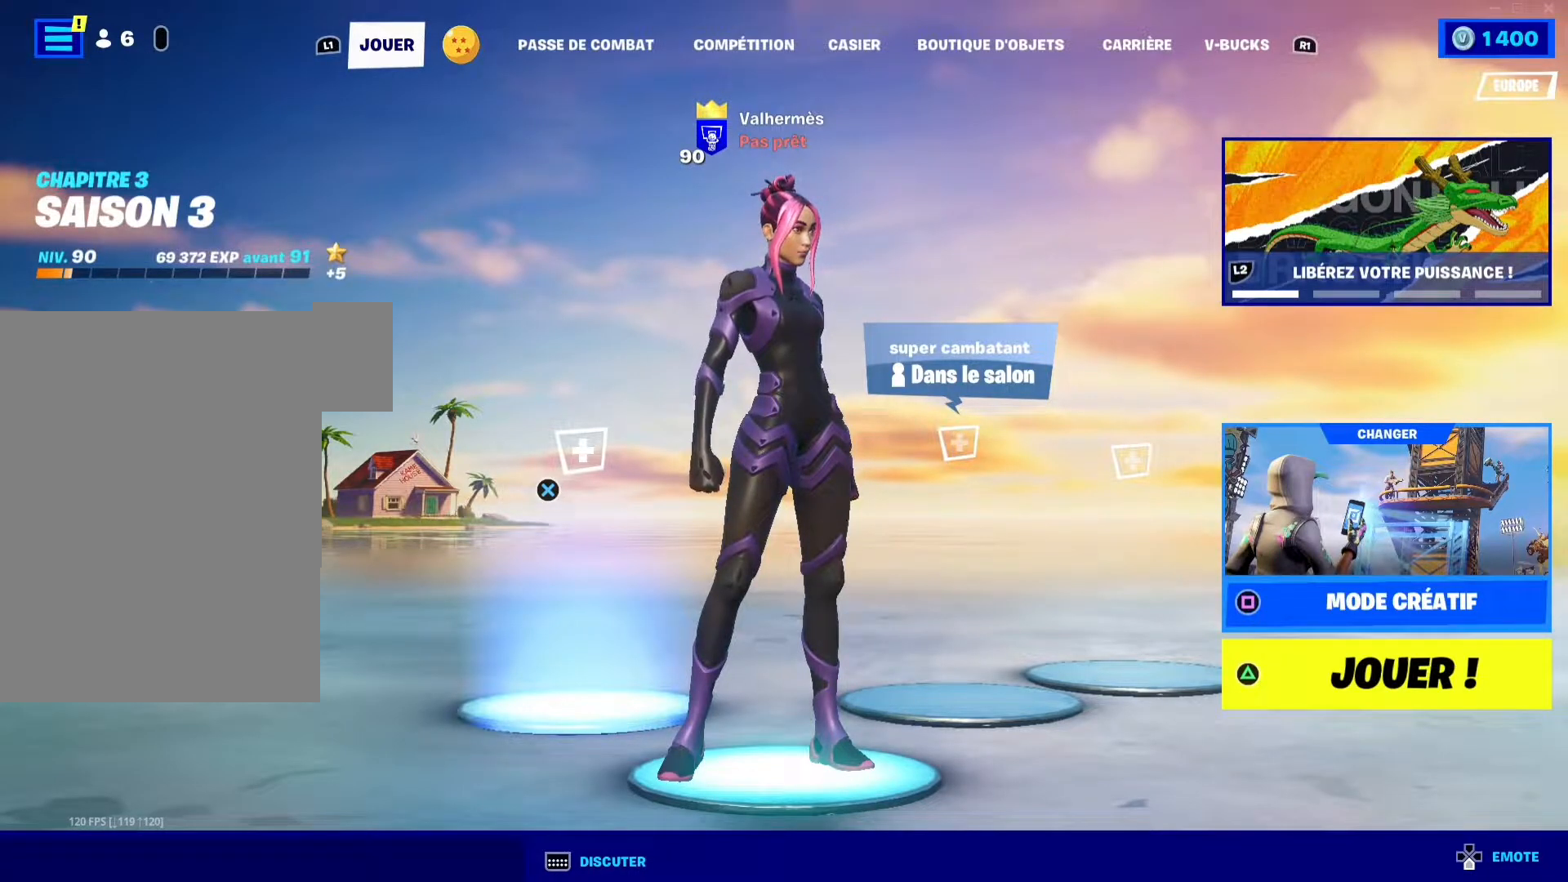
{"buttons": [], "left_stick": "center", "right_stick": "center", "events": [[33, "right_stick", "center"]]}